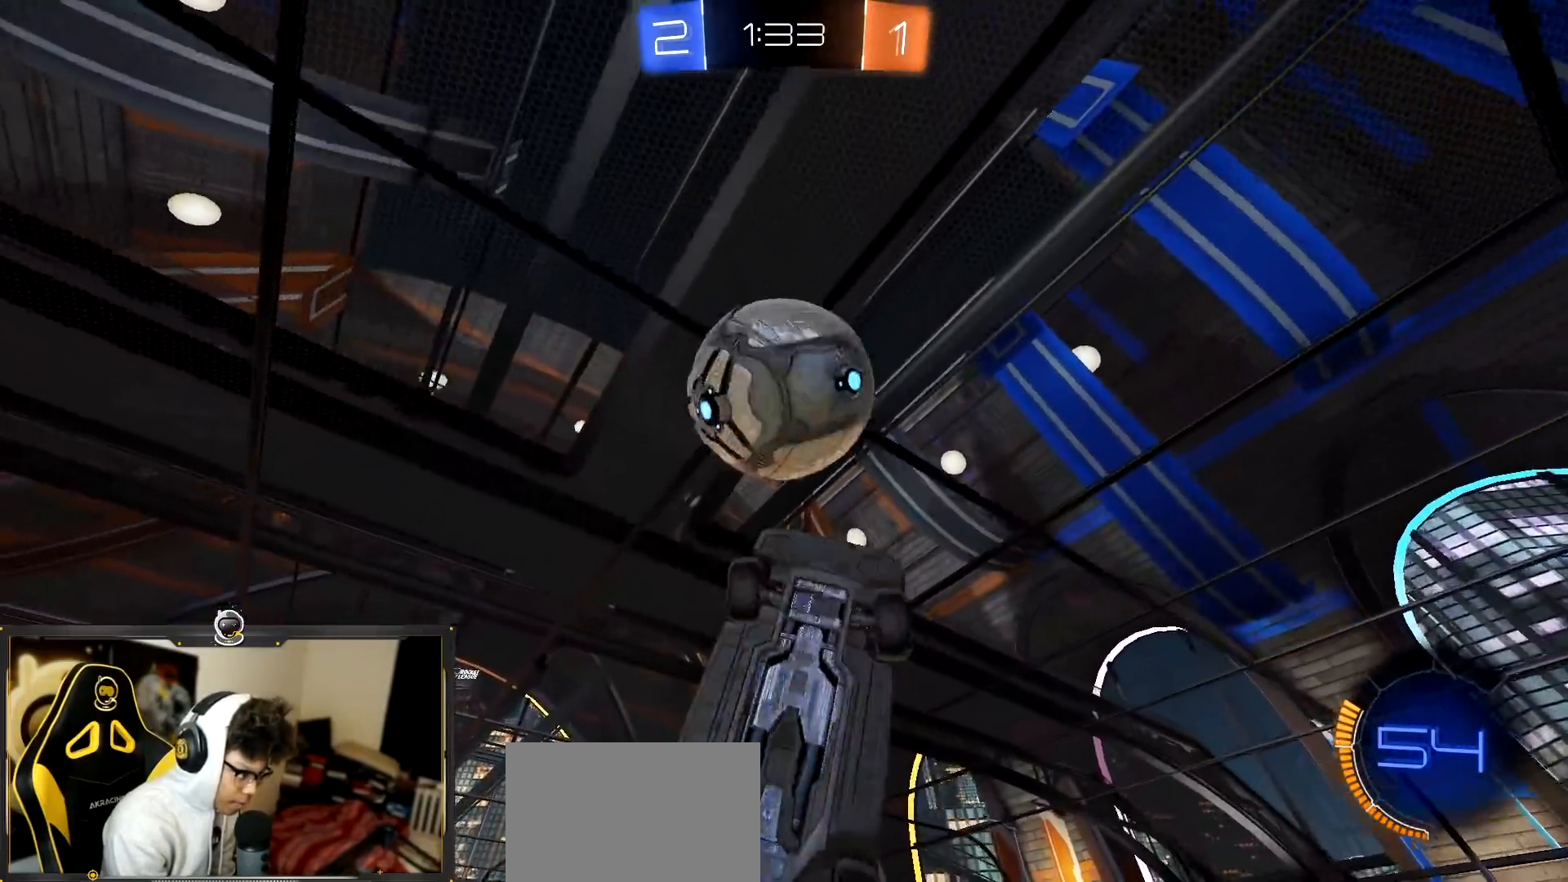
Gameplay with a controller (PlayStation layout); each line is a JSON object with the inputs held at the frame after it. "events" lists button and stick changes between this image and that frame as [ms after this image, input, new state], when the widget could be followed in between. Not read: R3 right_stick.
{"buttons": ["R1", "R2"], "left_stick": "up-left", "events": [[50, "left_stick", "center"], [184, "SQUARE", "up"], [234, "left_stick", "up-right"], [351, "left_stick", "center"], [451, "R1", "down"], [451, "left_stick", "up-left"]]}
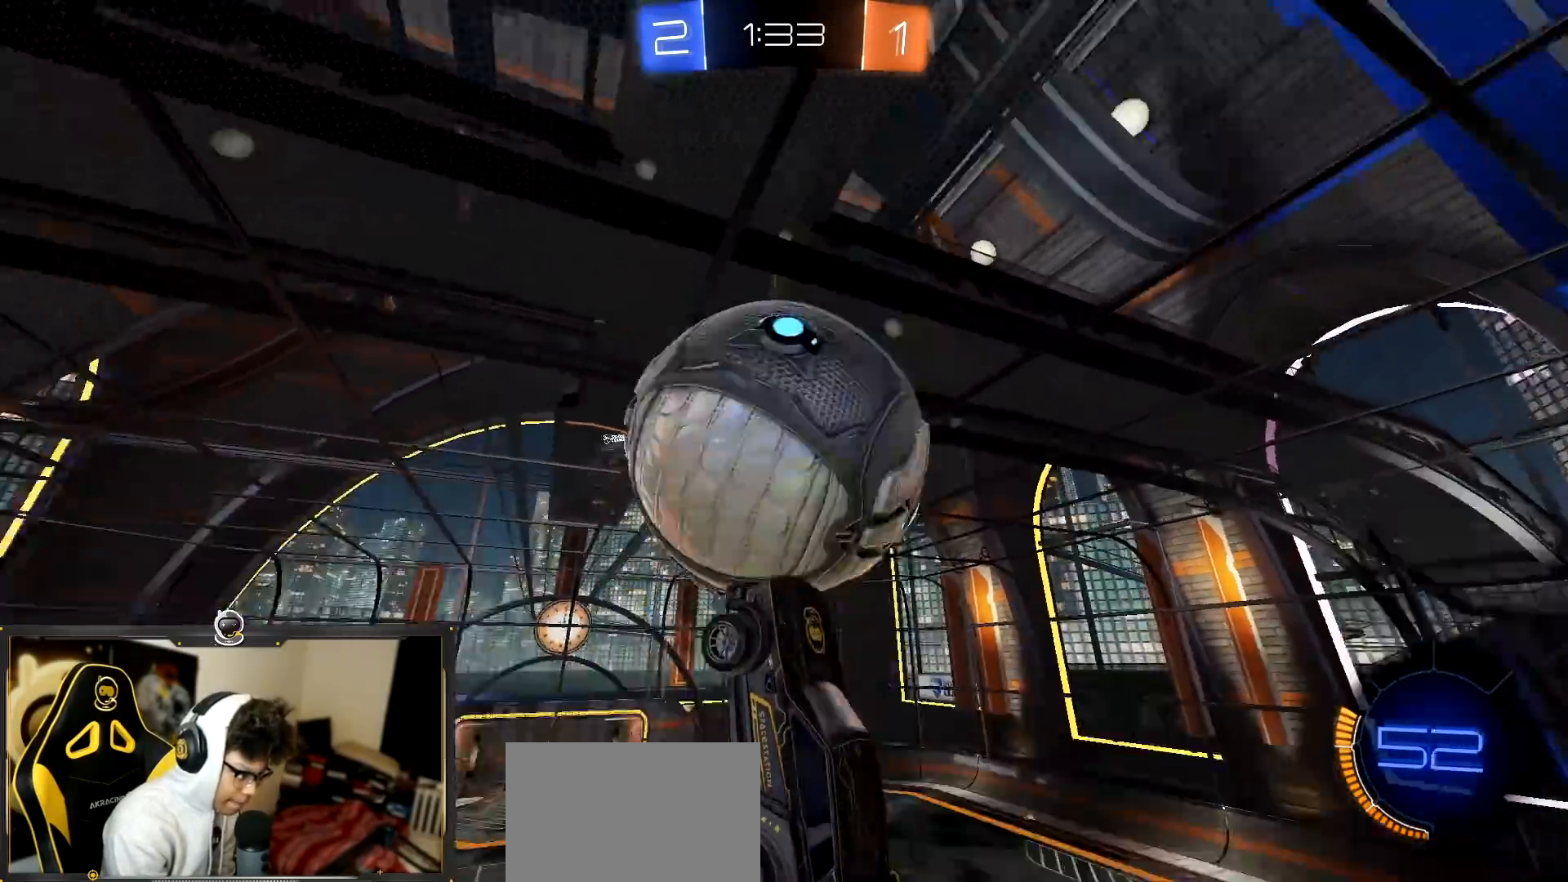
{"buttons": ["R2"], "left_stick": "down-left", "events": [[183, "left_stick", "center"], [250, "left_stick", "down-left"], [267, "R1", "up"]]}
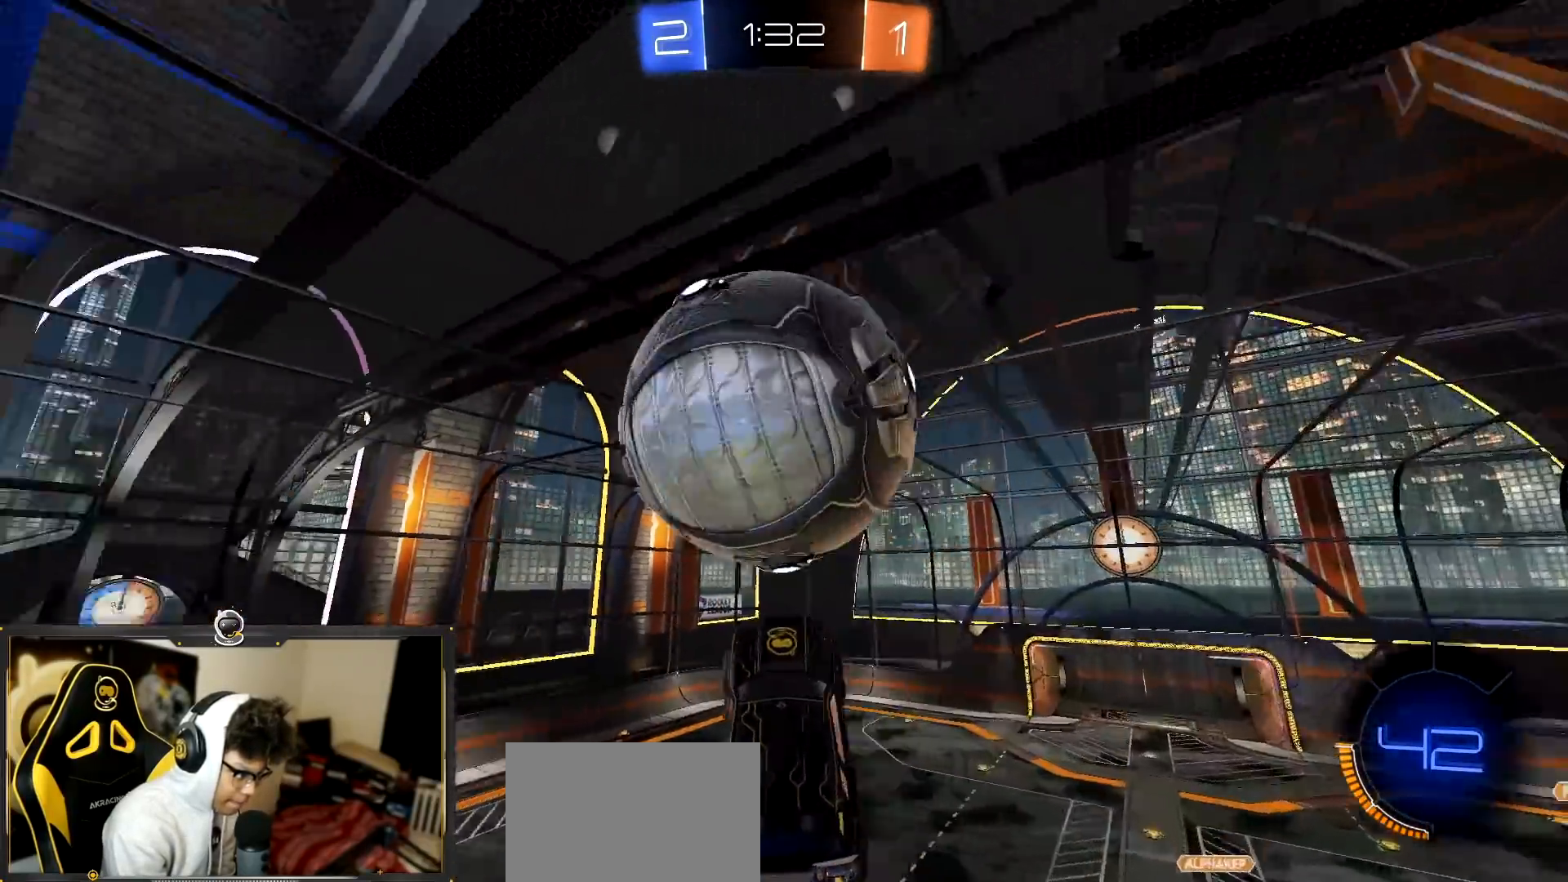
{"buttons": ["R1", "R2"], "left_stick": "up", "events": [[67, "left_stick", "down"], [134, "TRIANGLE", "down"], [200, "TRIANGLE", "up"], [200, "left_stick", "down-left"], [267, "L1", "down"], [367, "L1", "up"], [484, "R1", "down"], [484, "left_stick", "up"]]}
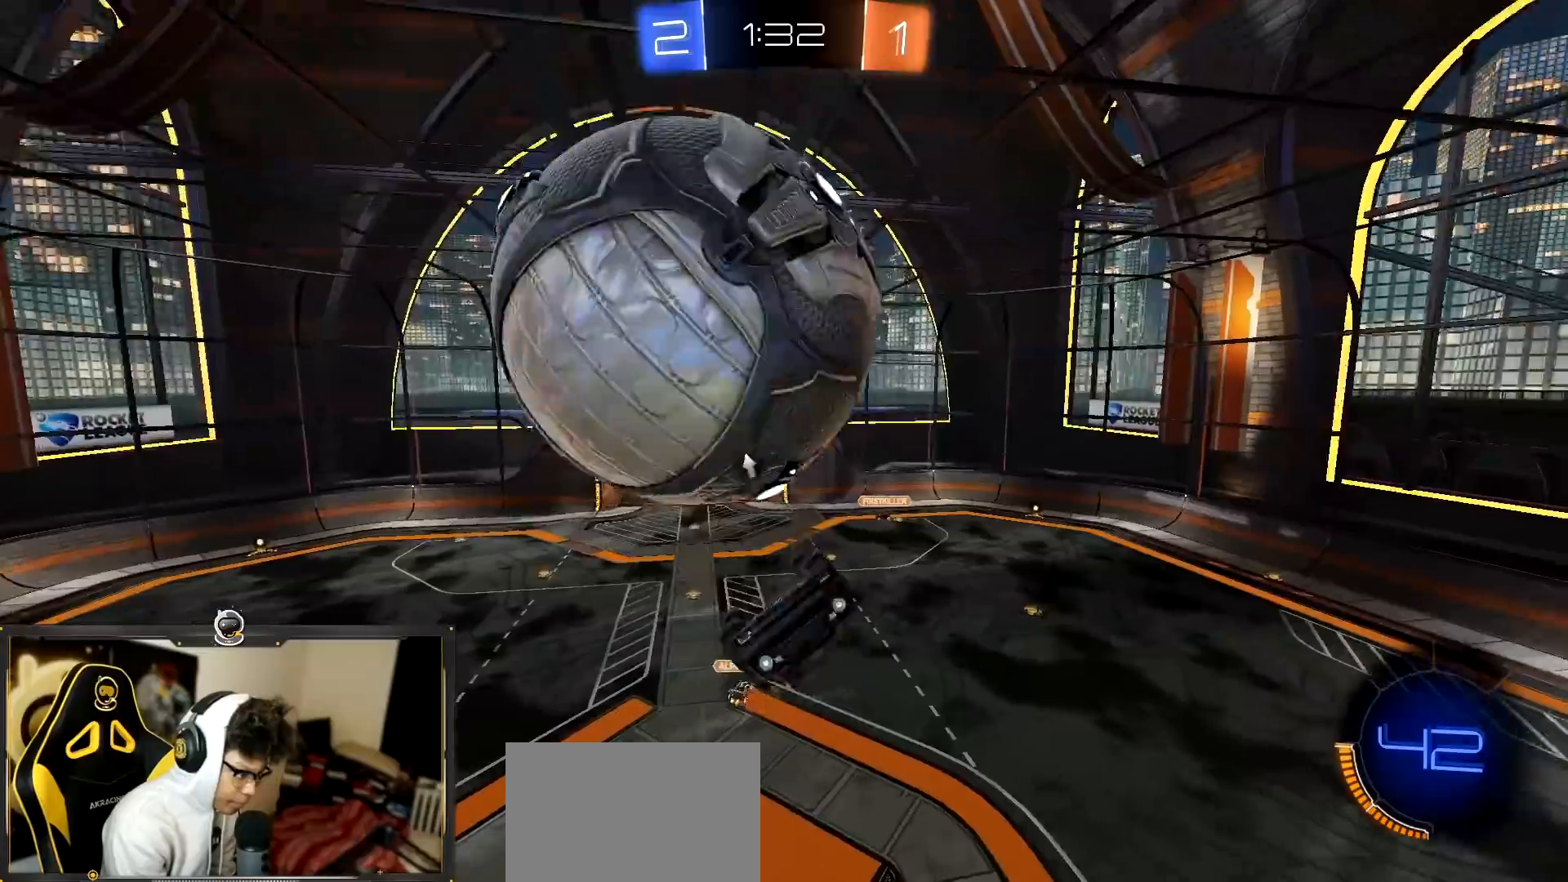
{"buttons": ["R1", "R2"], "left_stick": "down", "events": [[33, "left_stick", "up-right"], [133, "left_stick", "down-right"], [183, "left_stick", "down-left"], [350, "left_stick", "center"], [500, "left_stick", "down"]]}
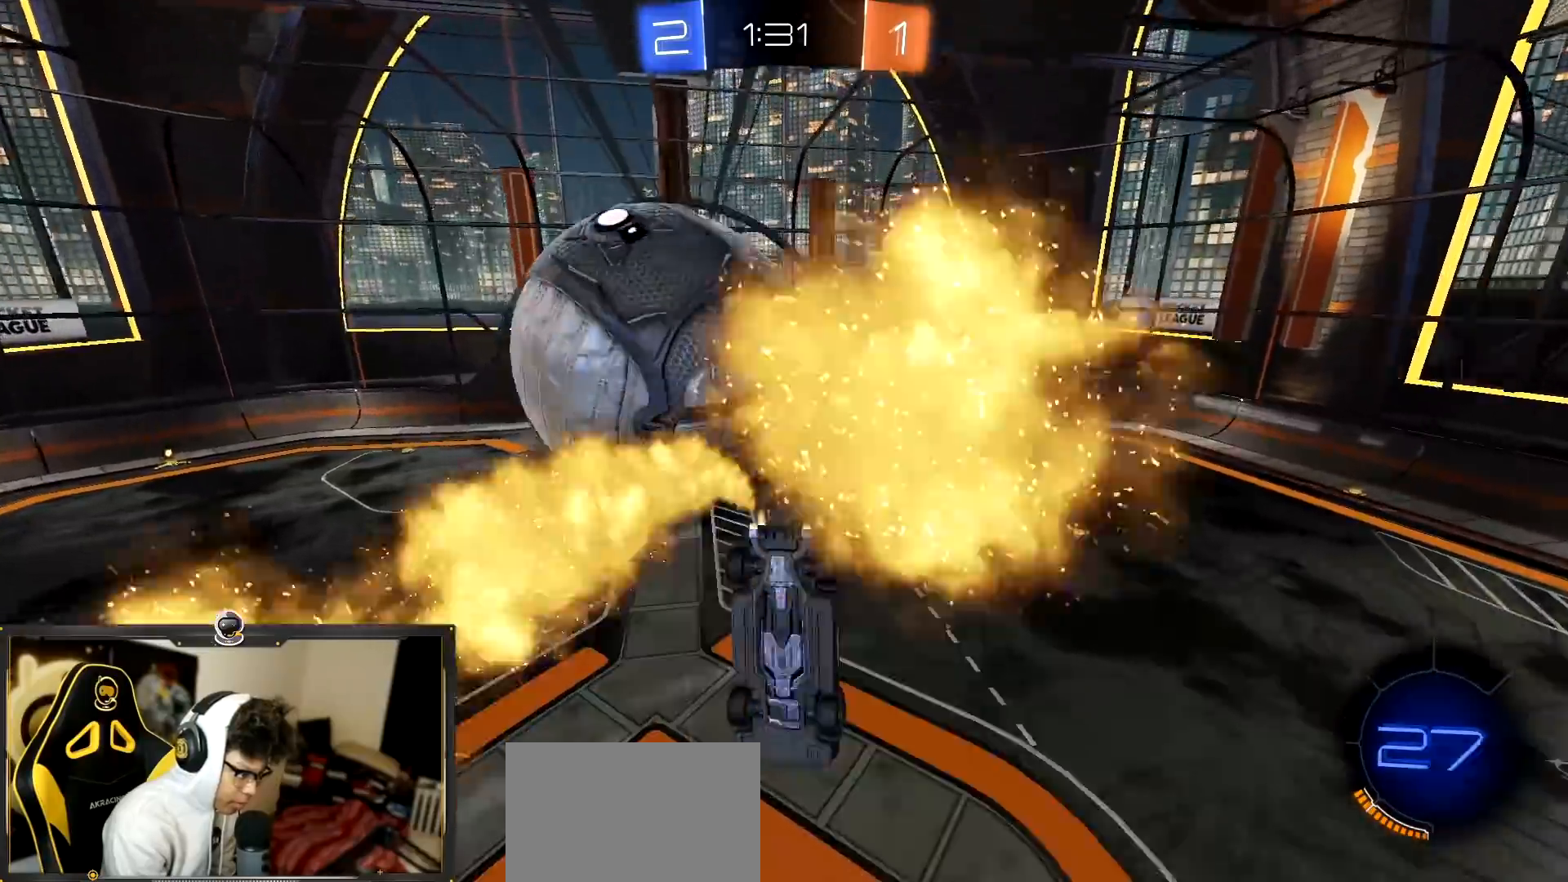
{"buttons": ["R2"], "left_stick": "down-left", "events": [[117, "R1", "up"], [150, "left_stick", "center"], [301, "left_stick", "right"], [367, "left_stick", "center"], [417, "left_stick", "down-left"]]}
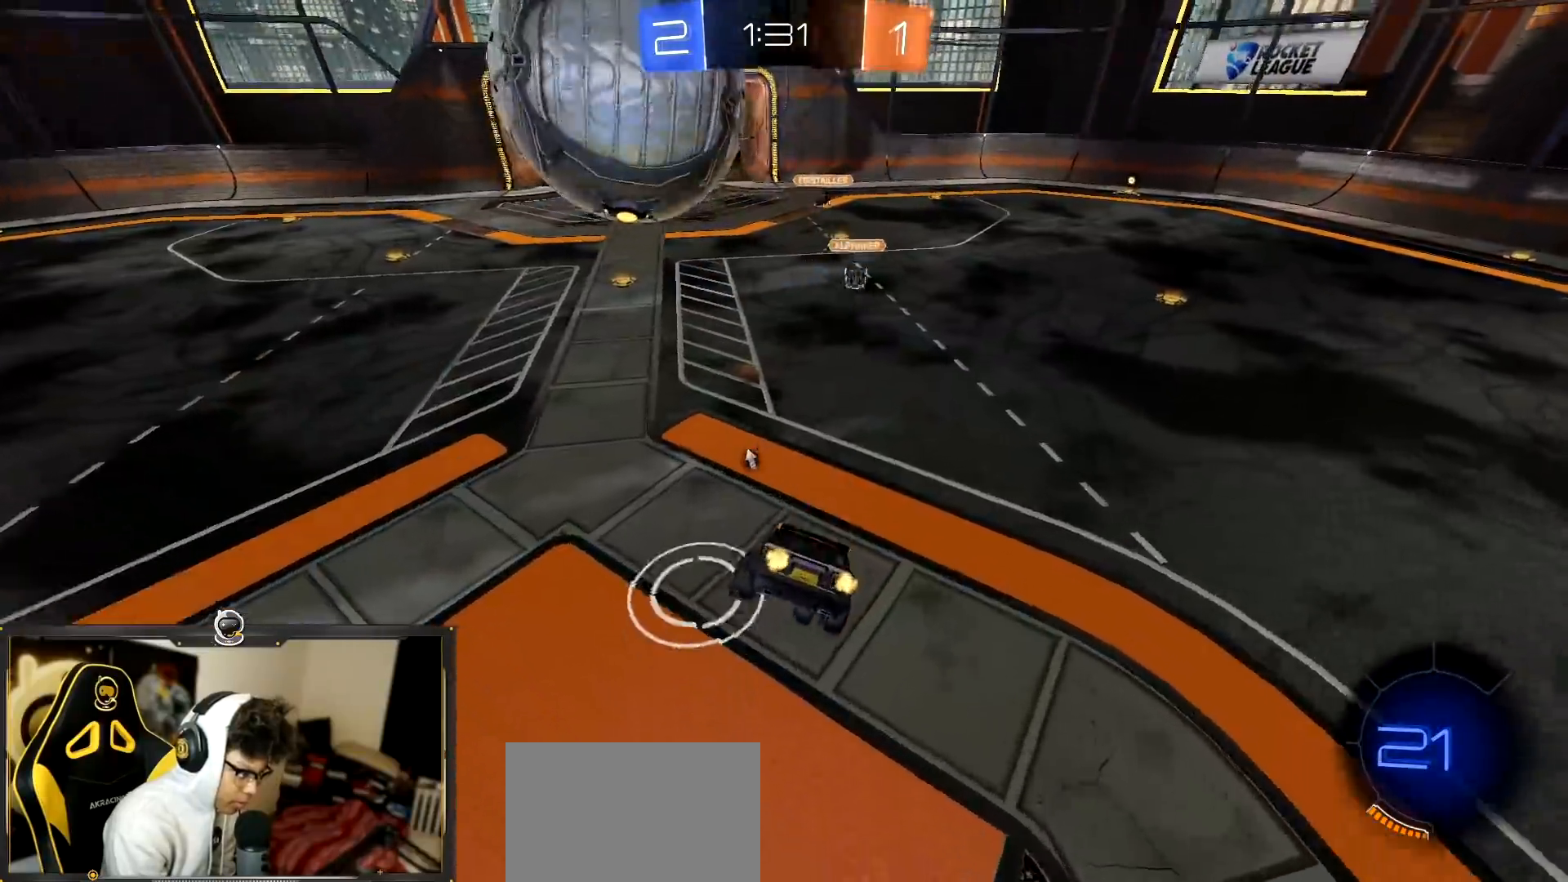
{"buttons": ["CROSS", "R1", "R2"], "left_stick": "down-right", "events": [[66, "left_stick", "center"], [300, "R1", "down"], [350, "CROSS", "down"], [350, "left_stick", "down"], [500, "left_stick", "down-right"]]}
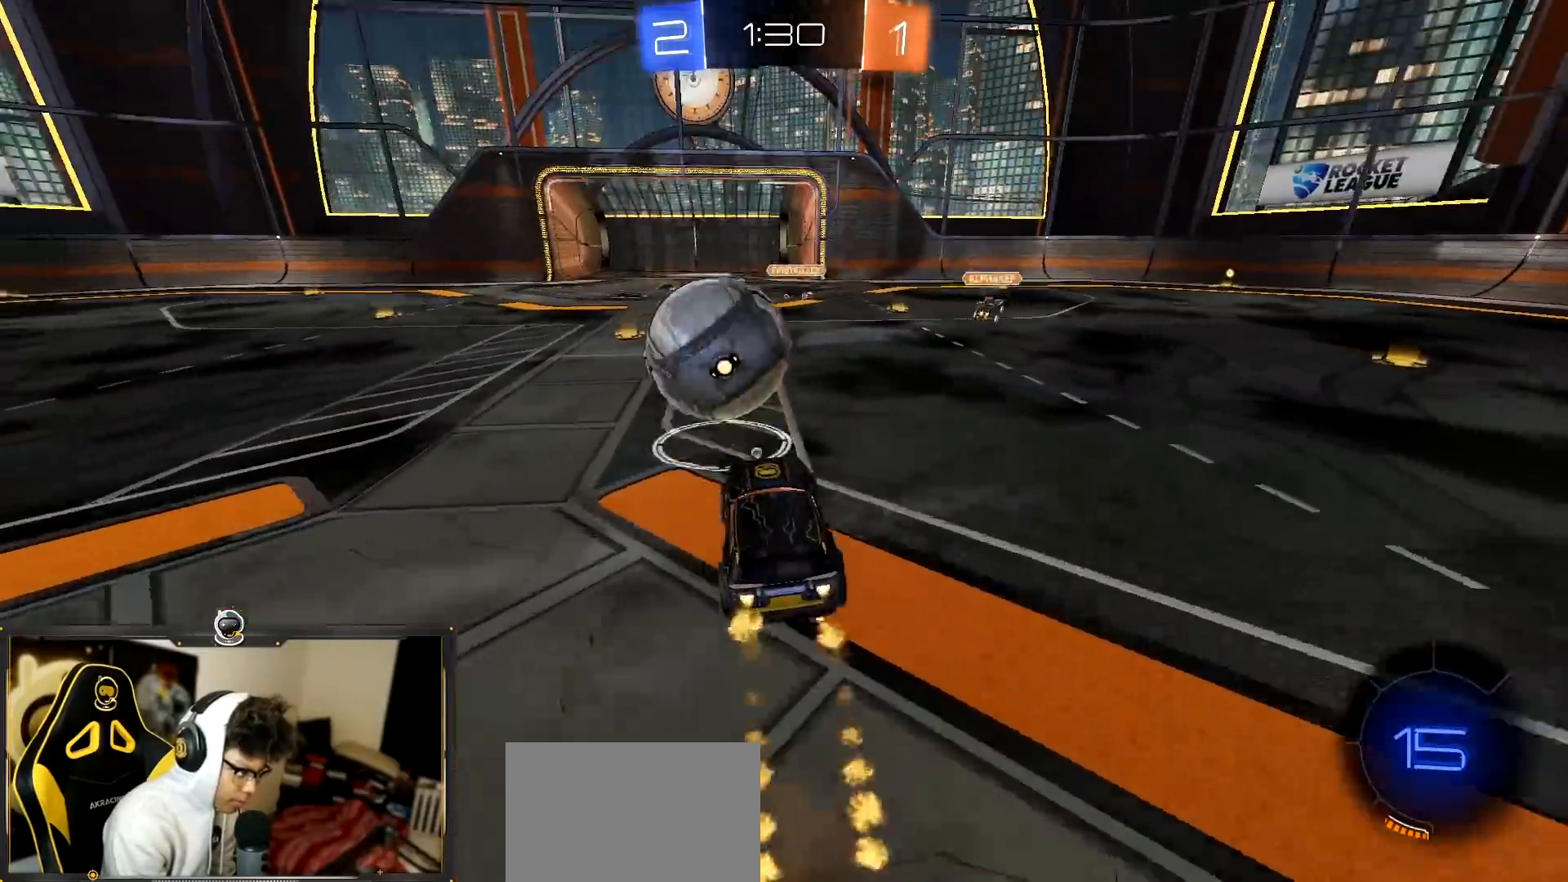
{"buttons": ["CROSS", "R1", "R2"], "left_stick": "up", "events": [[100, "left_stick", "center"], [417, "left_stick", "up"], [451, "CROSS", "up"], [484, "CROSS", "down"]]}
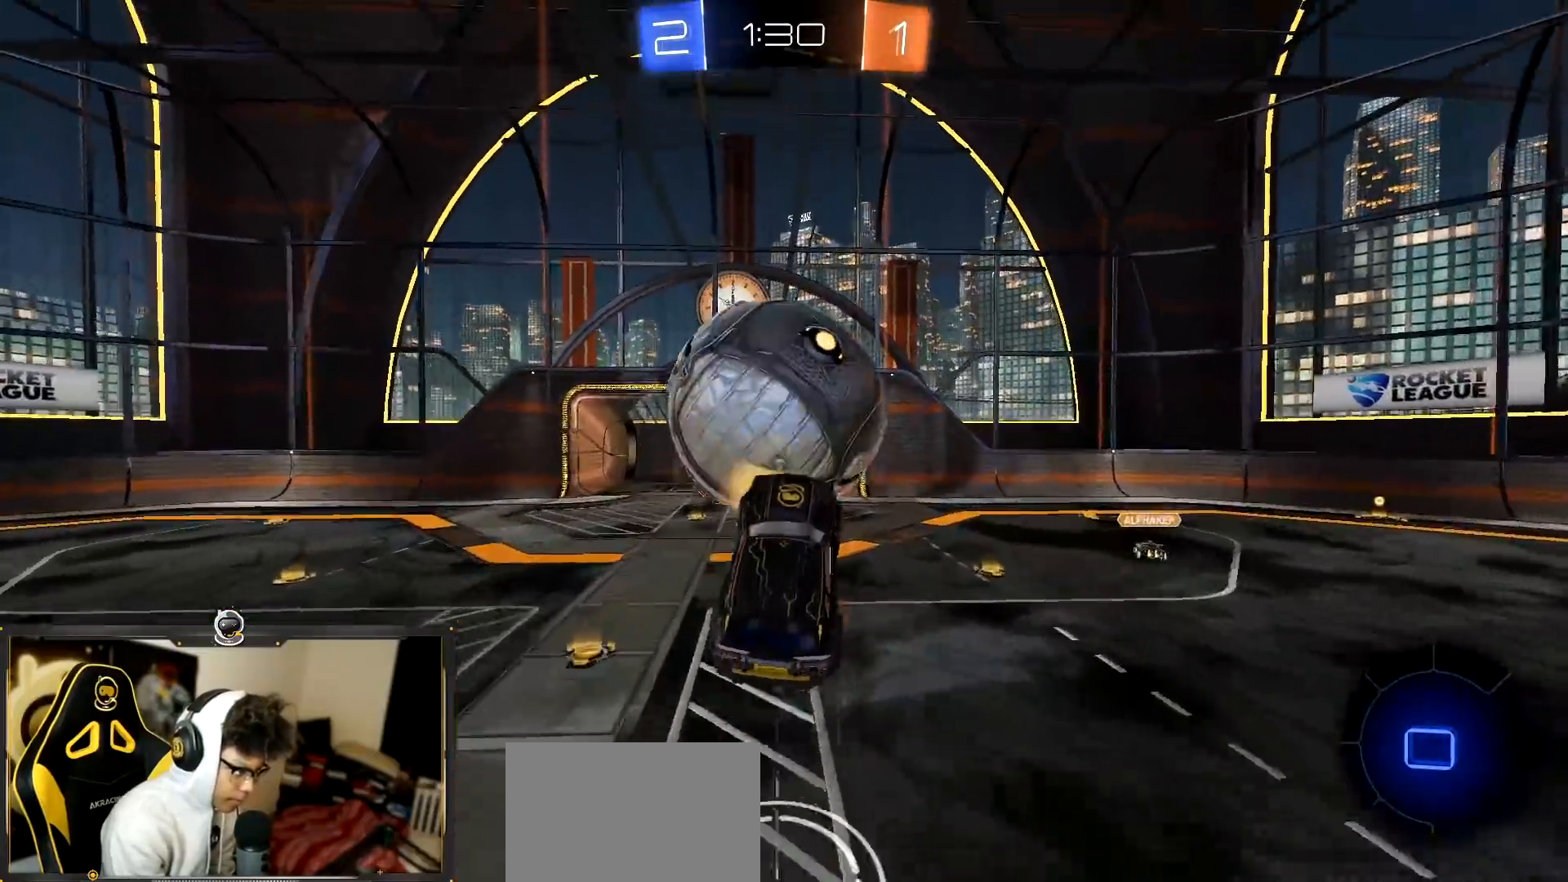
{"buttons": ["R2"], "left_stick": "center", "events": [[116, "CROSS", "up"], [283, "R1", "up"], [300, "left_stick", "center"]]}
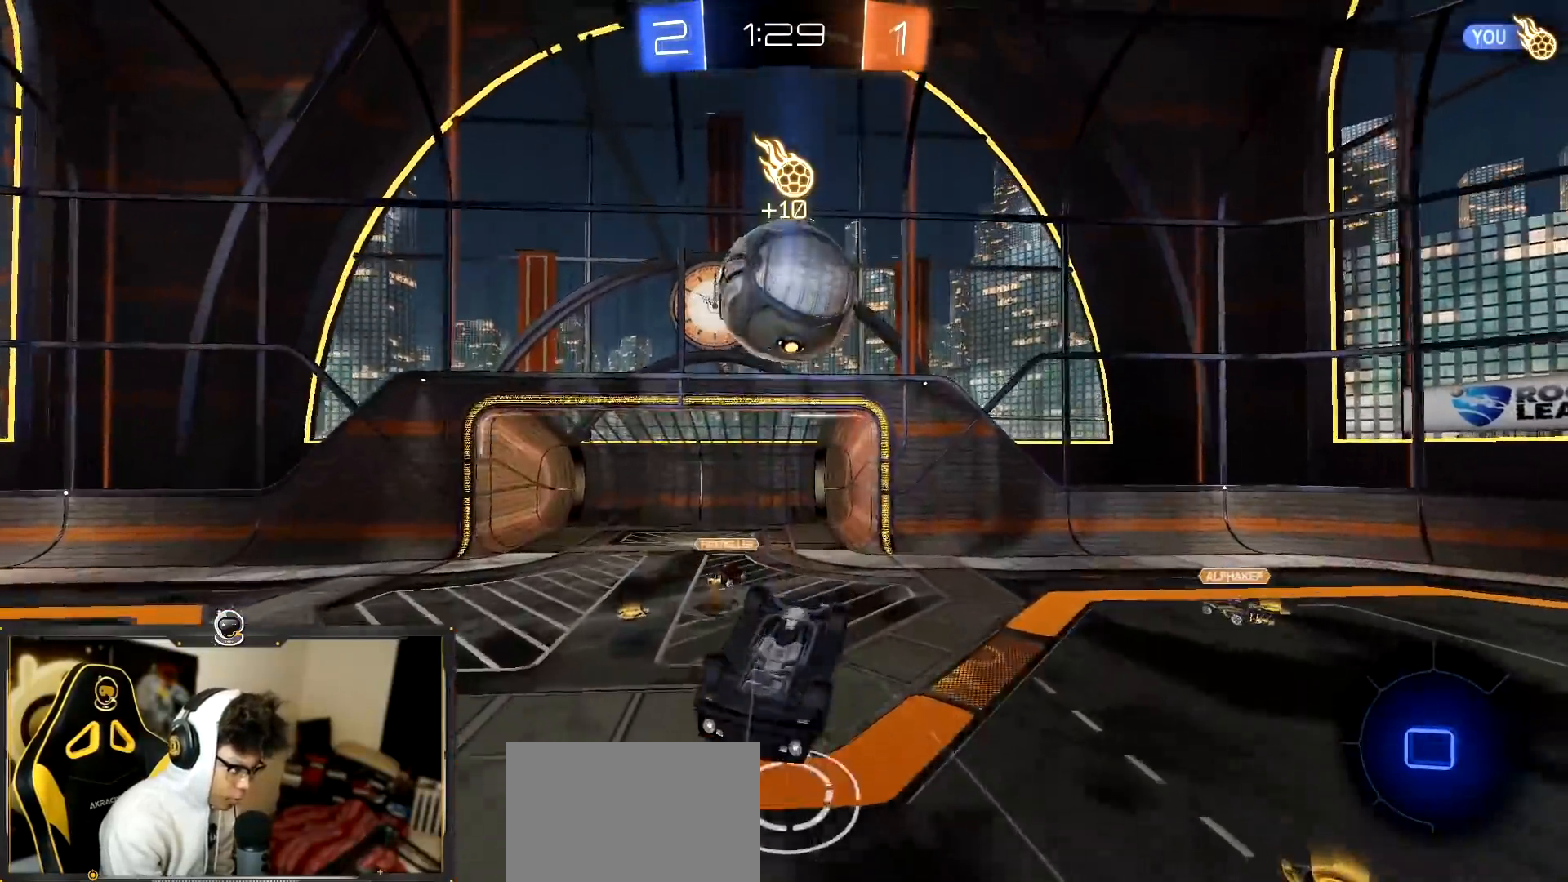
{"buttons": ["R2"], "left_stick": "up", "events": [[384, "left_stick", "up"]]}
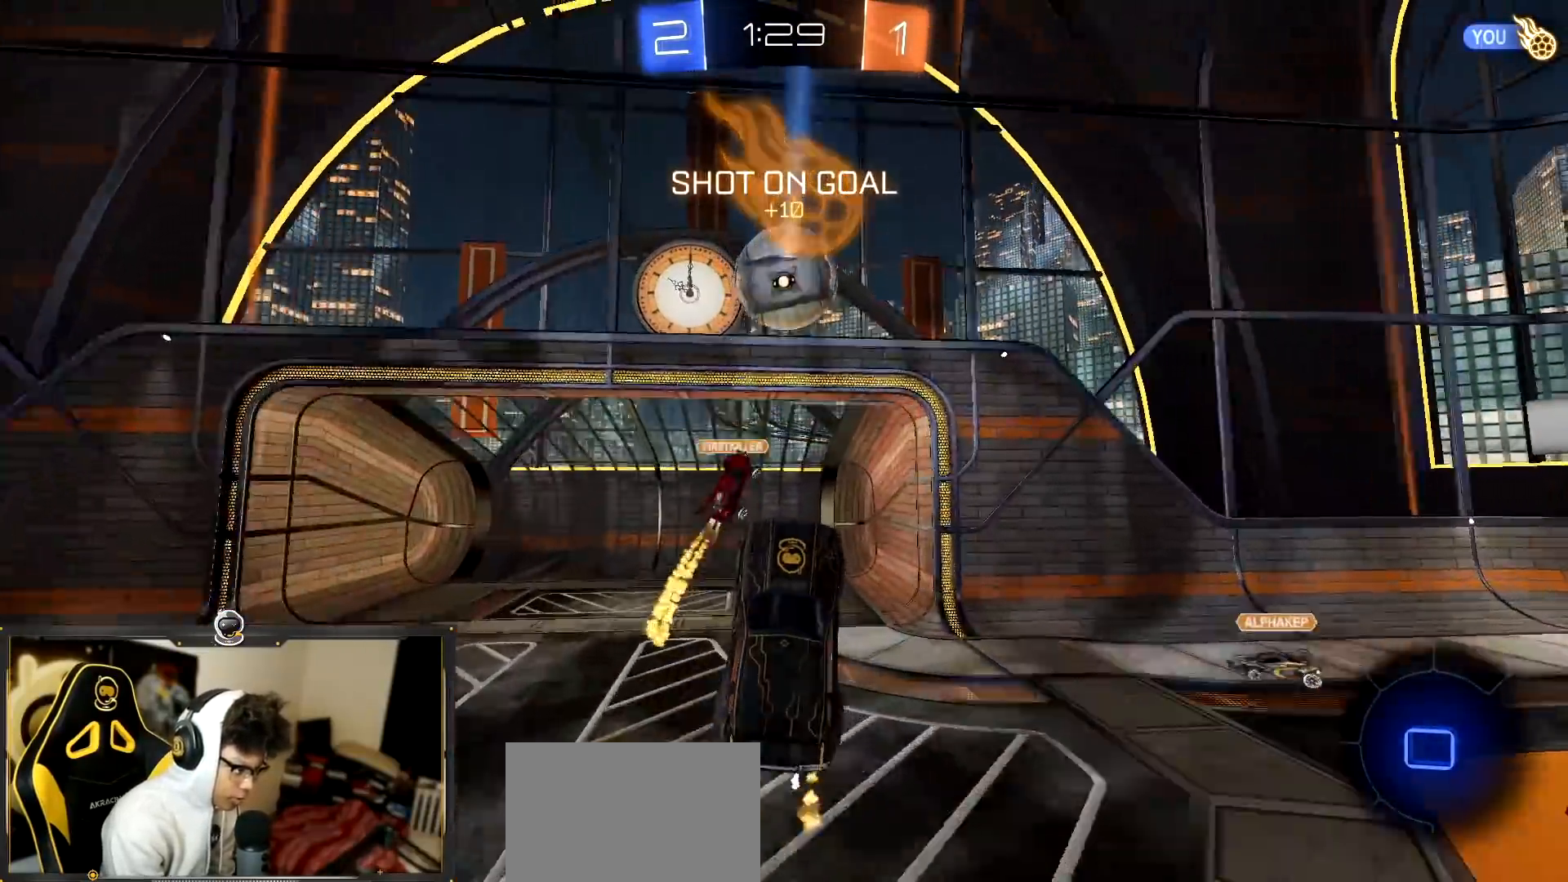
{"buttons": ["R2"], "left_stick": "center", "events": [[100, "left_stick", "center"]]}
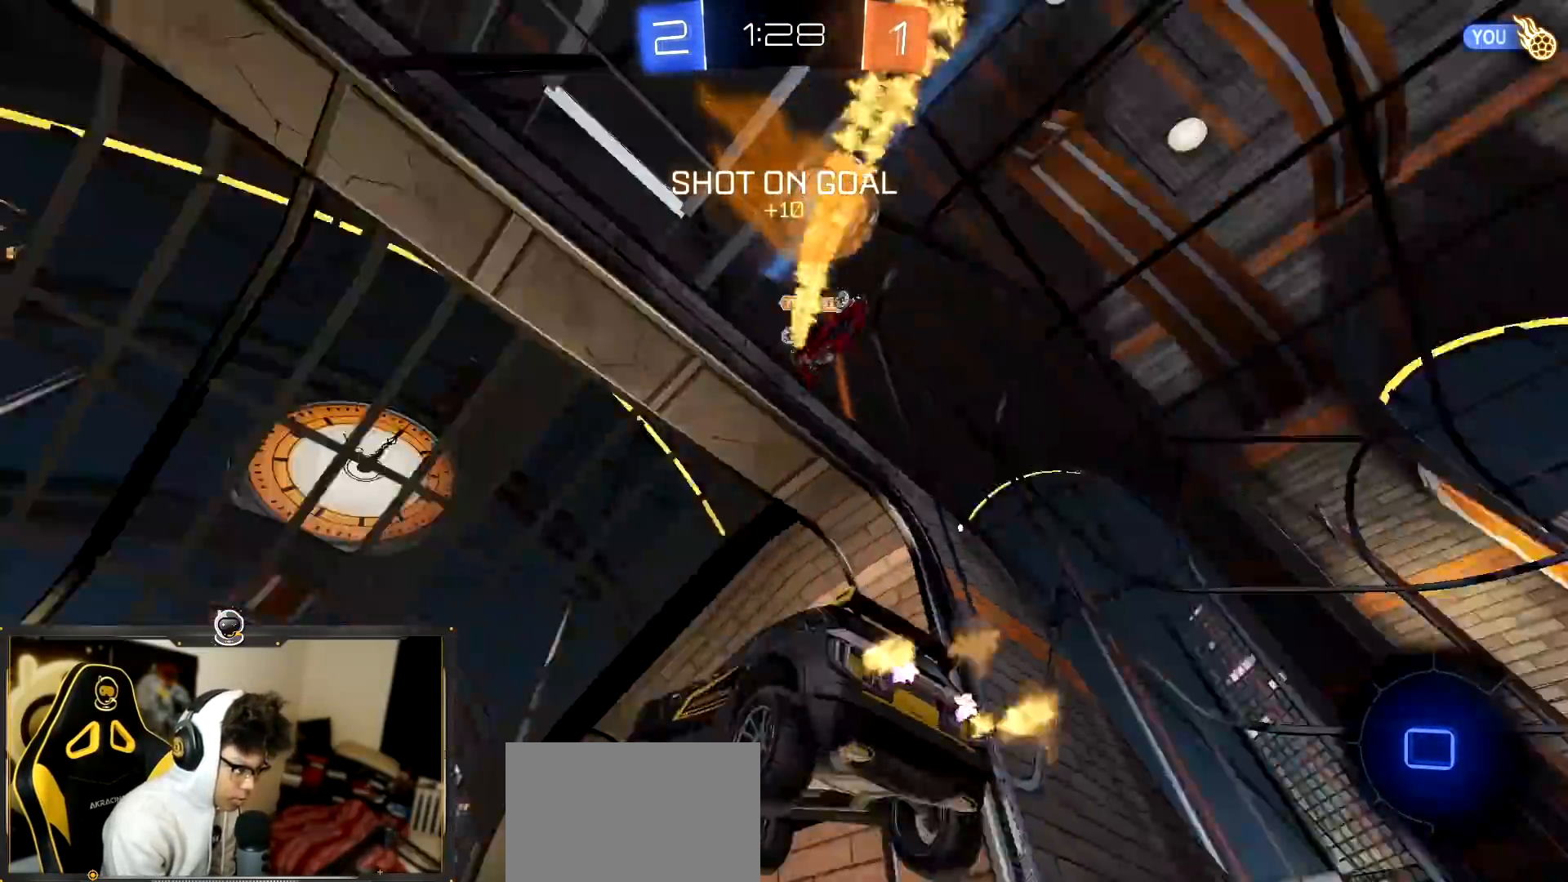
{"buttons": ["R2"], "left_stick": "center", "events": [[67, "left_stick", "up"], [200, "left_stick", "center"]]}
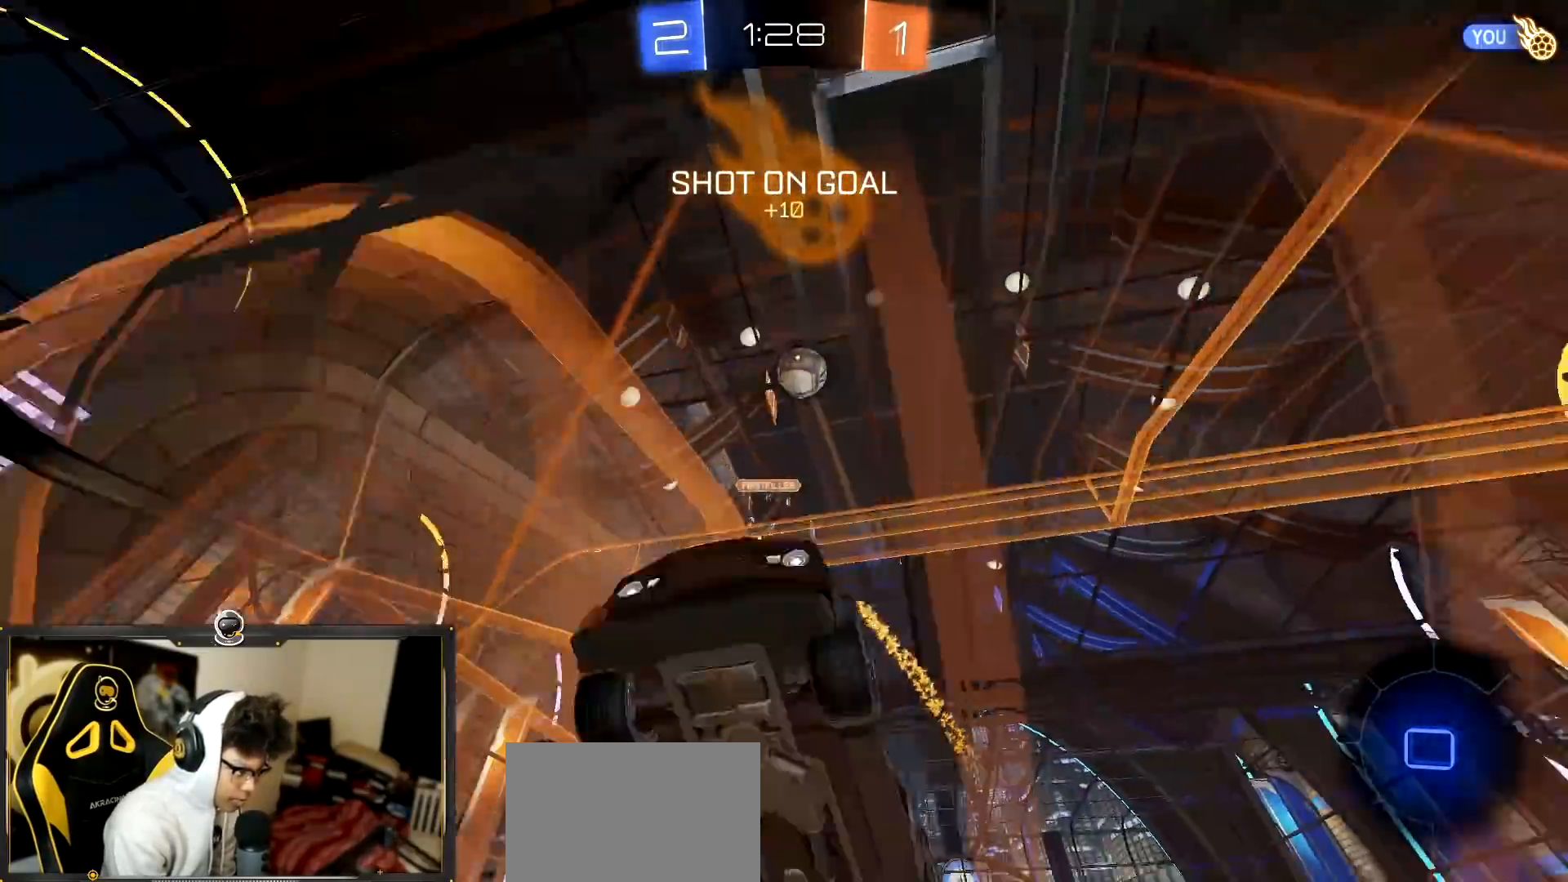
{"buttons": ["CROSS", "R2"], "left_stick": "left", "events": [[50, "left_stick", "left"], [433, "CROSS", "down"]]}
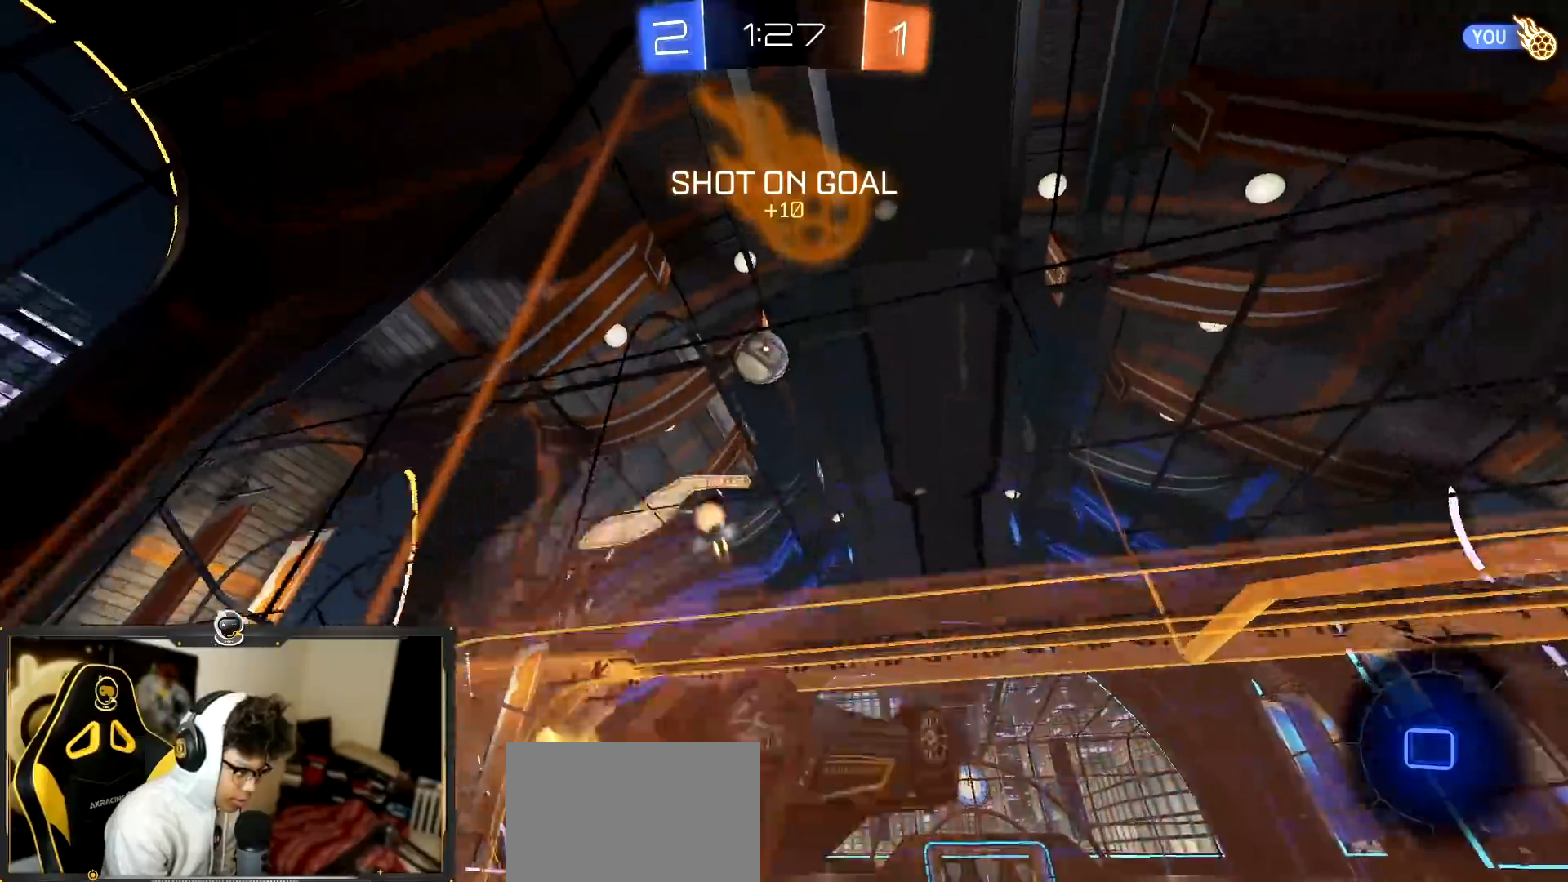
{"buttons": ["R2"], "left_stick": "left", "events": [[17, "SQUARE", "down"], [17, "left_stick", "center"], [50, "CROSS", "up"], [84, "SQUARE", "up"], [84, "left_stick", "down-right"], [117, "TRIANGLE", "down"], [134, "SQUARE", "down"], [184, "TRIANGLE", "up"], [184, "left_stick", "up-right"], [317, "left_stick", "left"], [501, "SQUARE", "up"]]}
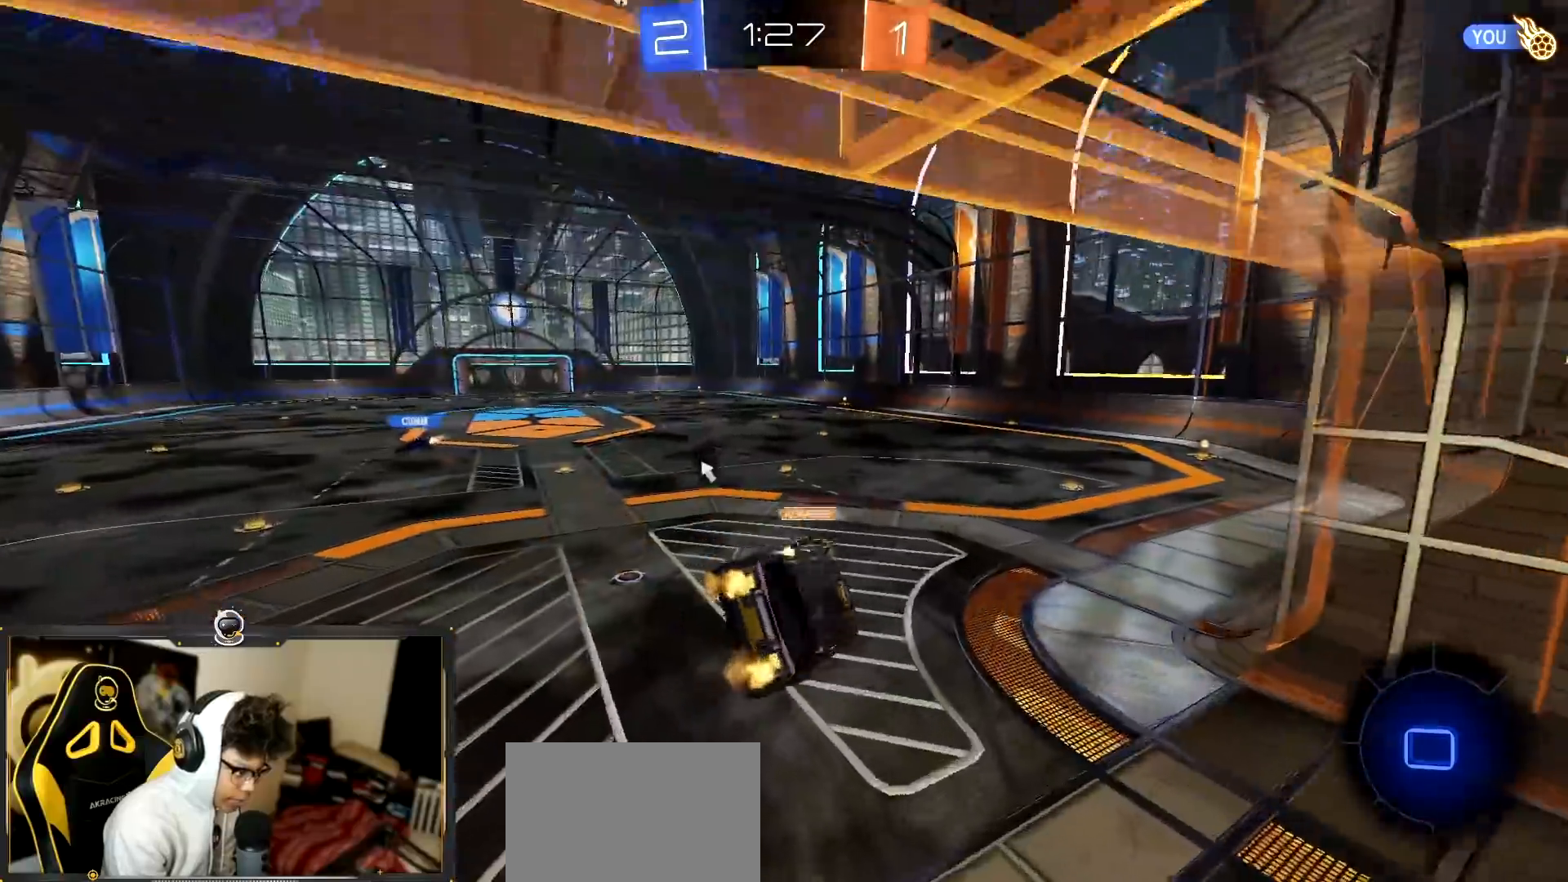
{"buttons": ["R2"], "left_stick": "up", "events": [[167, "left_stick", "center"], [267, "left_stick", "down-right"], [400, "left_stick", "up"]]}
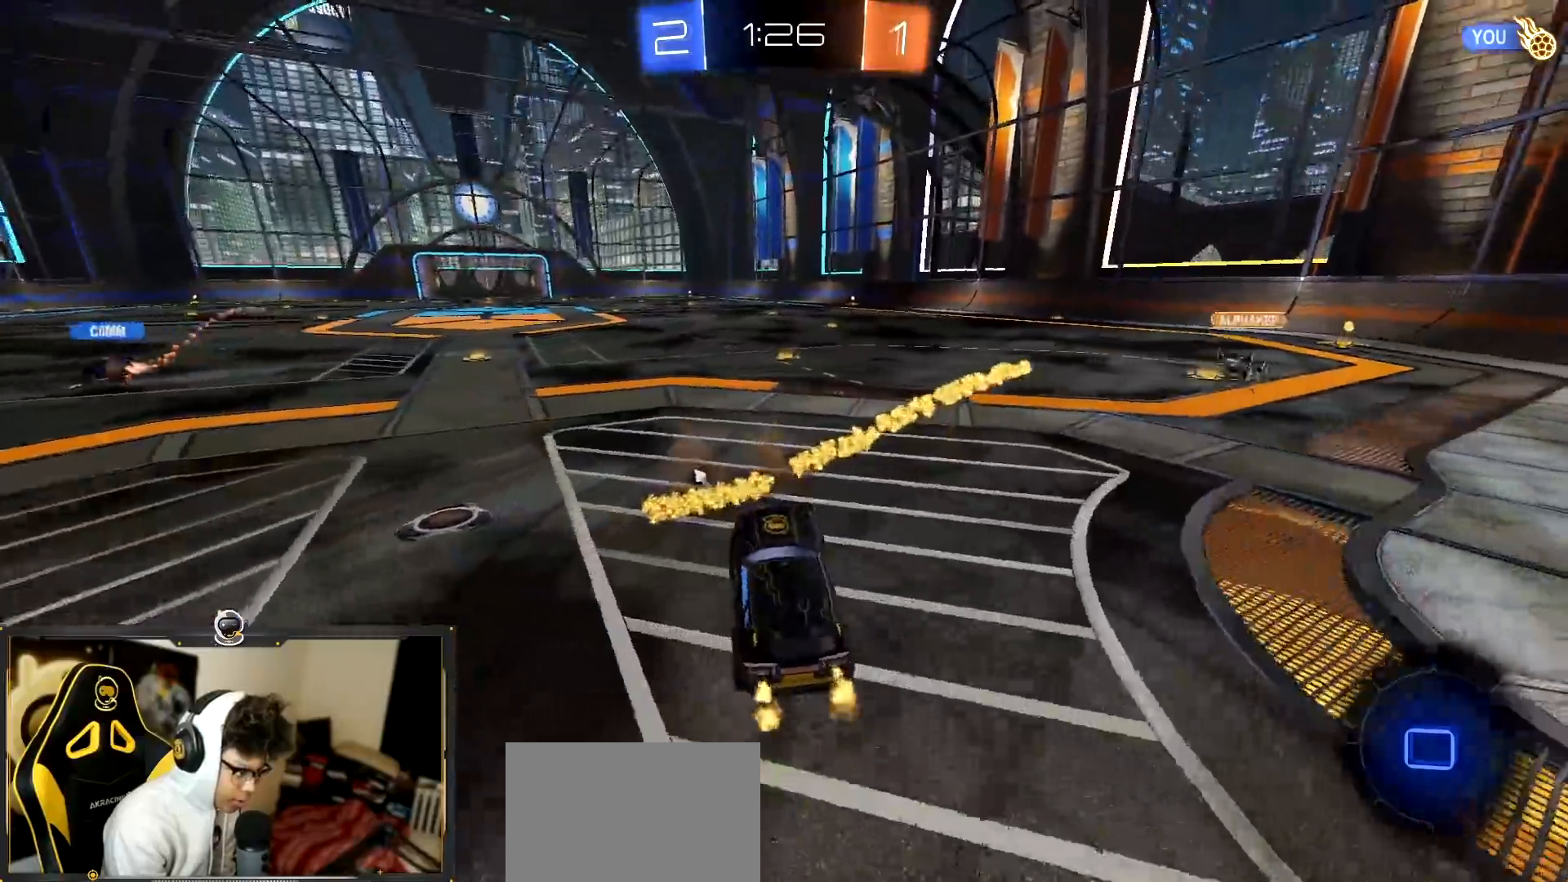
{"buttons": ["R2"], "left_stick": "up-right", "events": [[17, "CROSS", "down"], [117, "CROSS", "up"], [150, "left_stick", "up-right"], [200, "CROSS", "down"], [284, "CROSS", "up"], [367, "TRIANGLE", "down"], [484, "TRIANGLE", "up"]]}
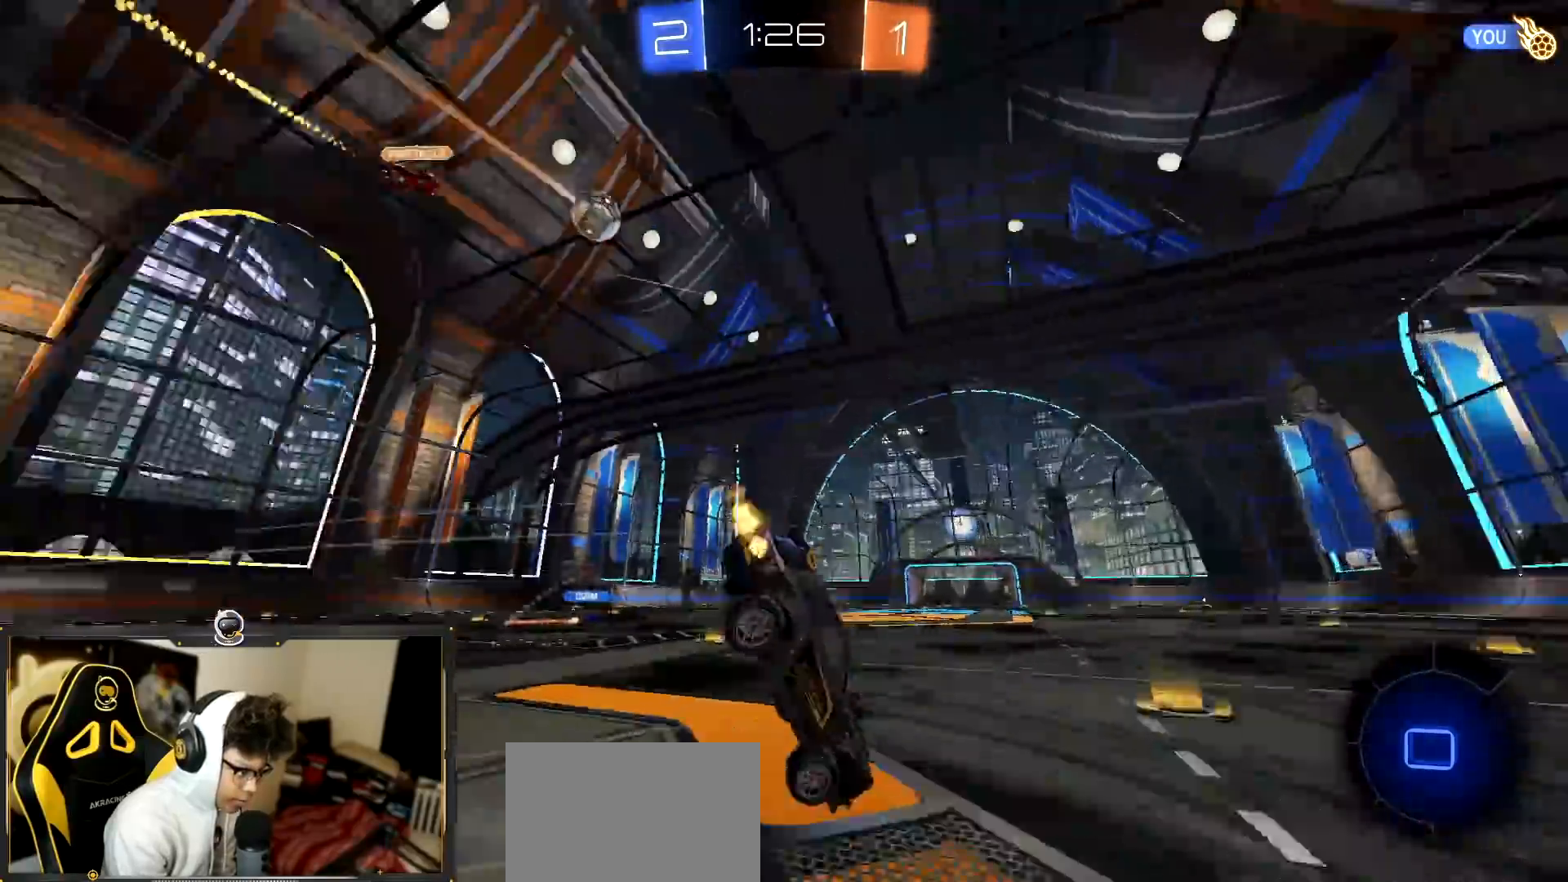
{"buttons": ["L1", "R2"], "left_stick": "right", "events": [[183, "left_stick", "center"], [433, "L1", "down"], [467, "left_stick", "right"]]}
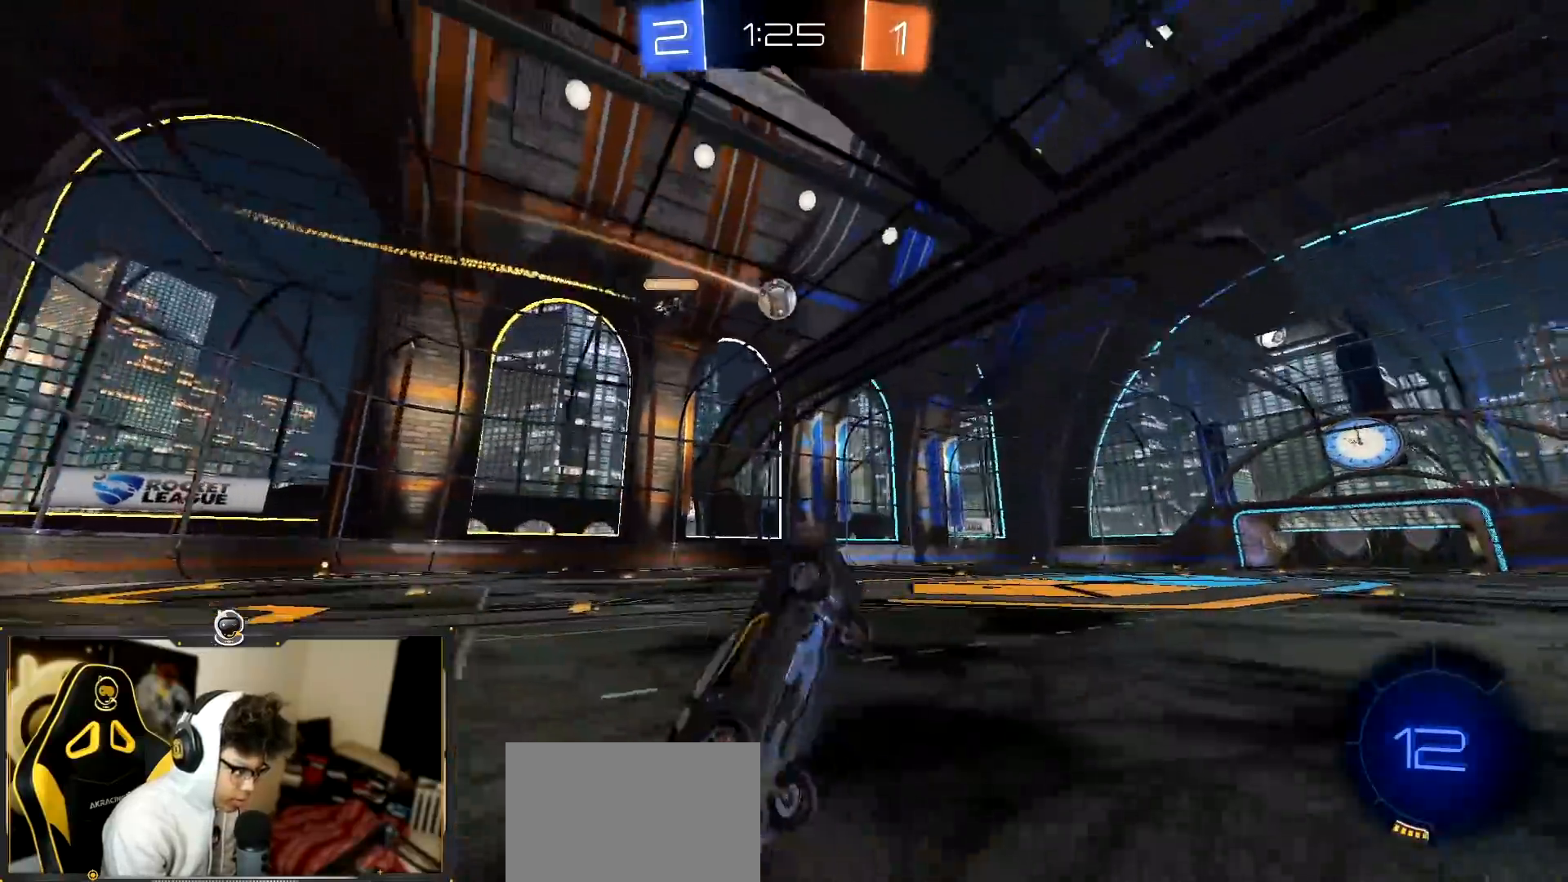
{"buttons": ["R1", "R2"], "left_stick": "right", "events": [[67, "L1", "up"], [117, "left_stick", "center"], [367, "R1", "down"], [384, "left_stick", "right"]]}
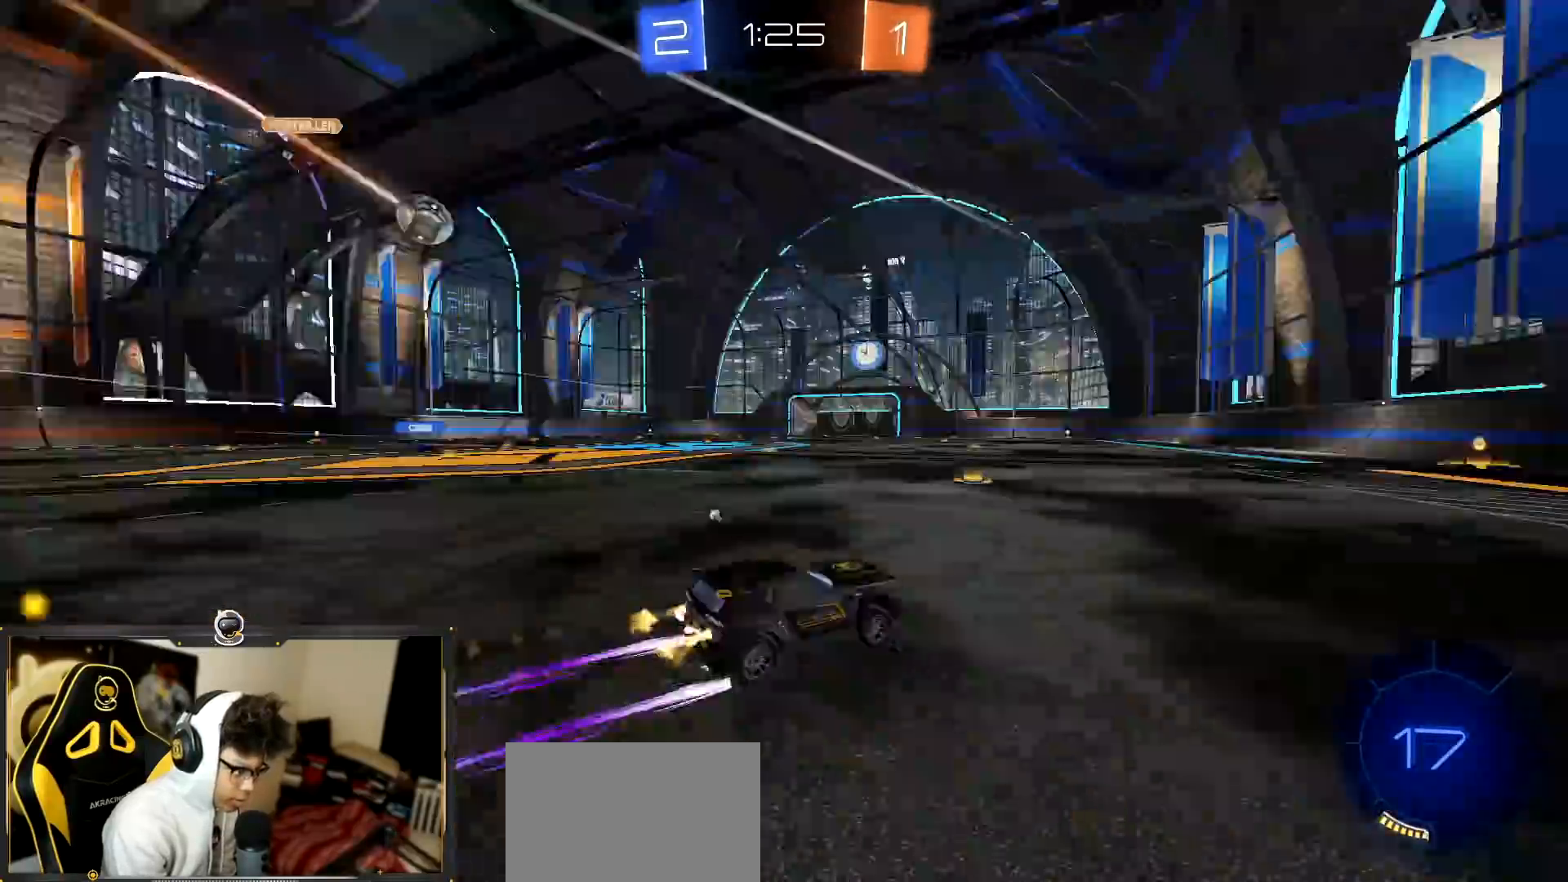
{"buttons": ["R2"], "left_stick": "left", "events": [[100, "left_stick", "center"], [167, "R1", "up"], [267, "TRIANGLE", "down"], [367, "TRIANGLE", "up"], [484, "left_stick", "left"]]}
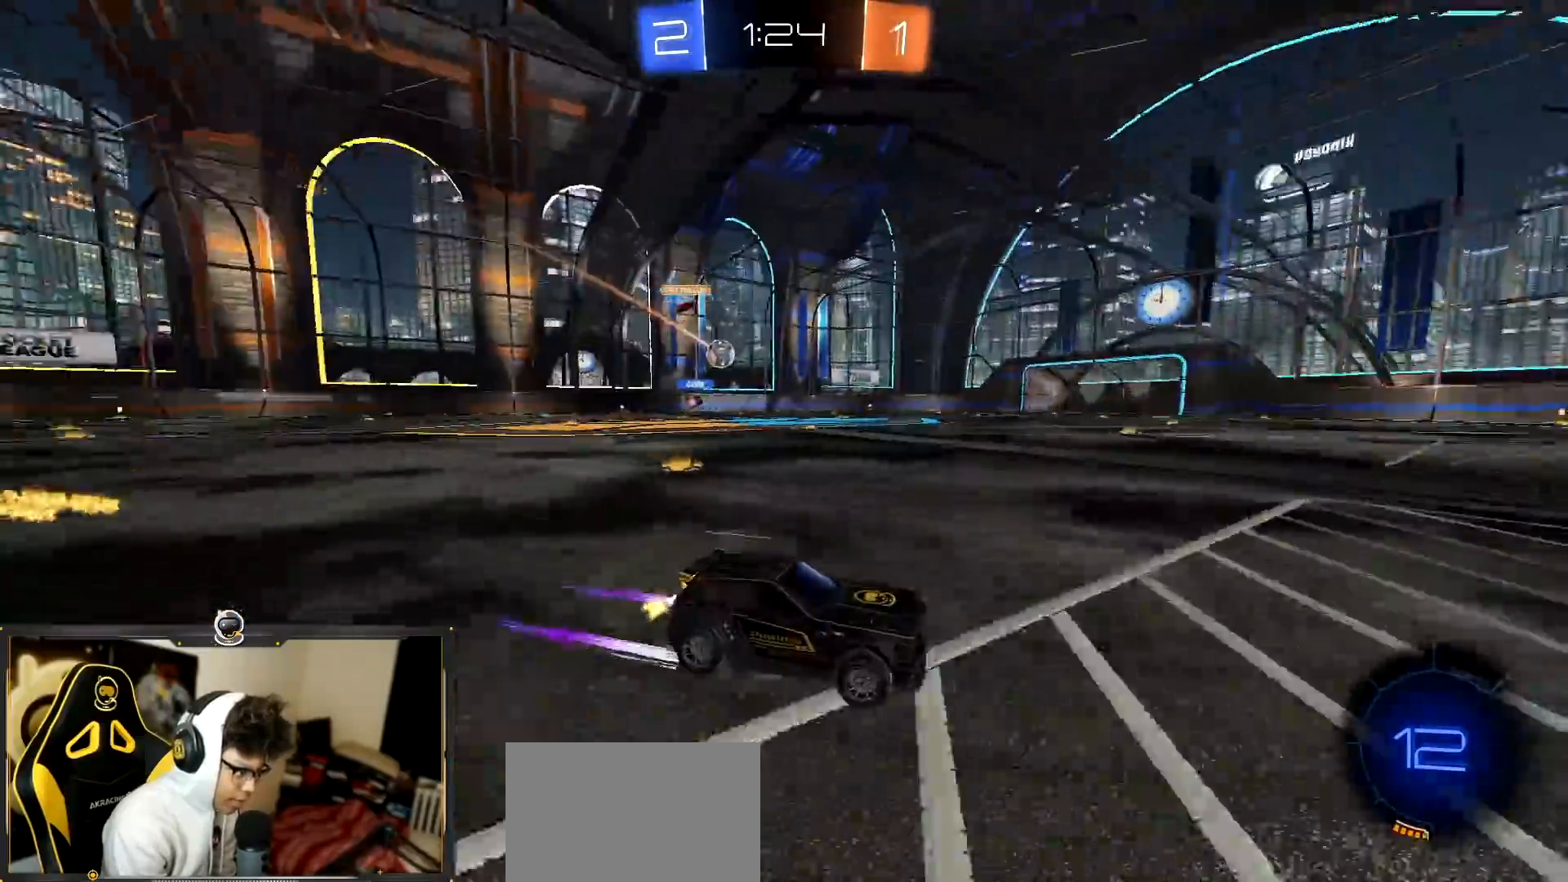
{"buttons": ["R2"], "left_stick": "left", "events": [[150, "left_stick", "center"], [234, "left_stick", "left"]]}
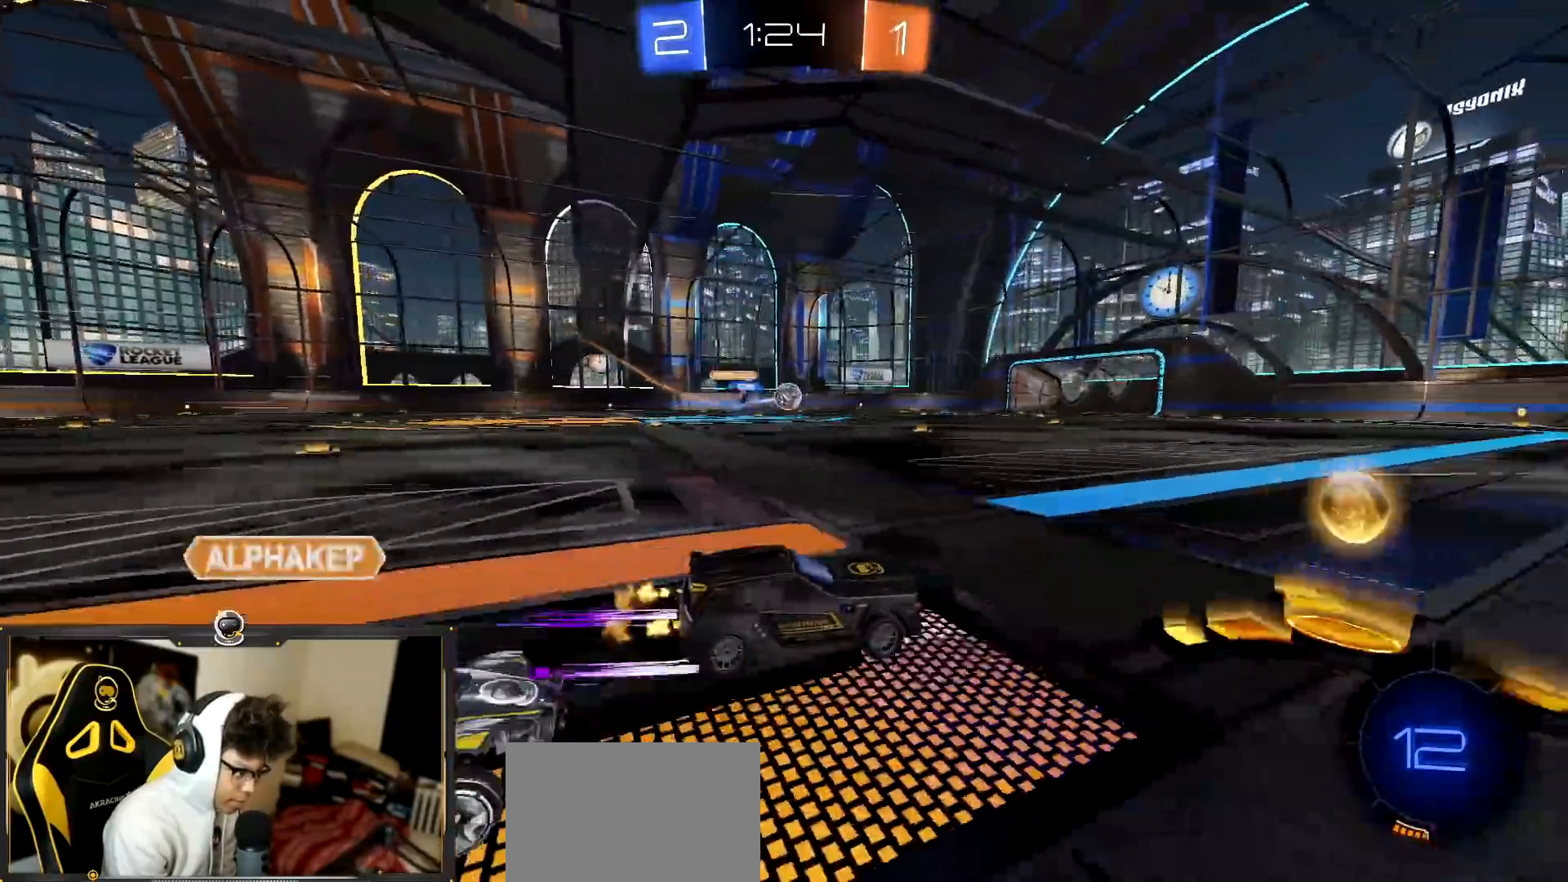
{"buttons": ["R2"], "left_stick": "center", "events": [[50, "R1", "down"], [150, "left_stick", "right"], [283, "left_stick", "center"], [367, "R1", "up"], [383, "left_stick", "left"], [467, "left_stick", "center"]]}
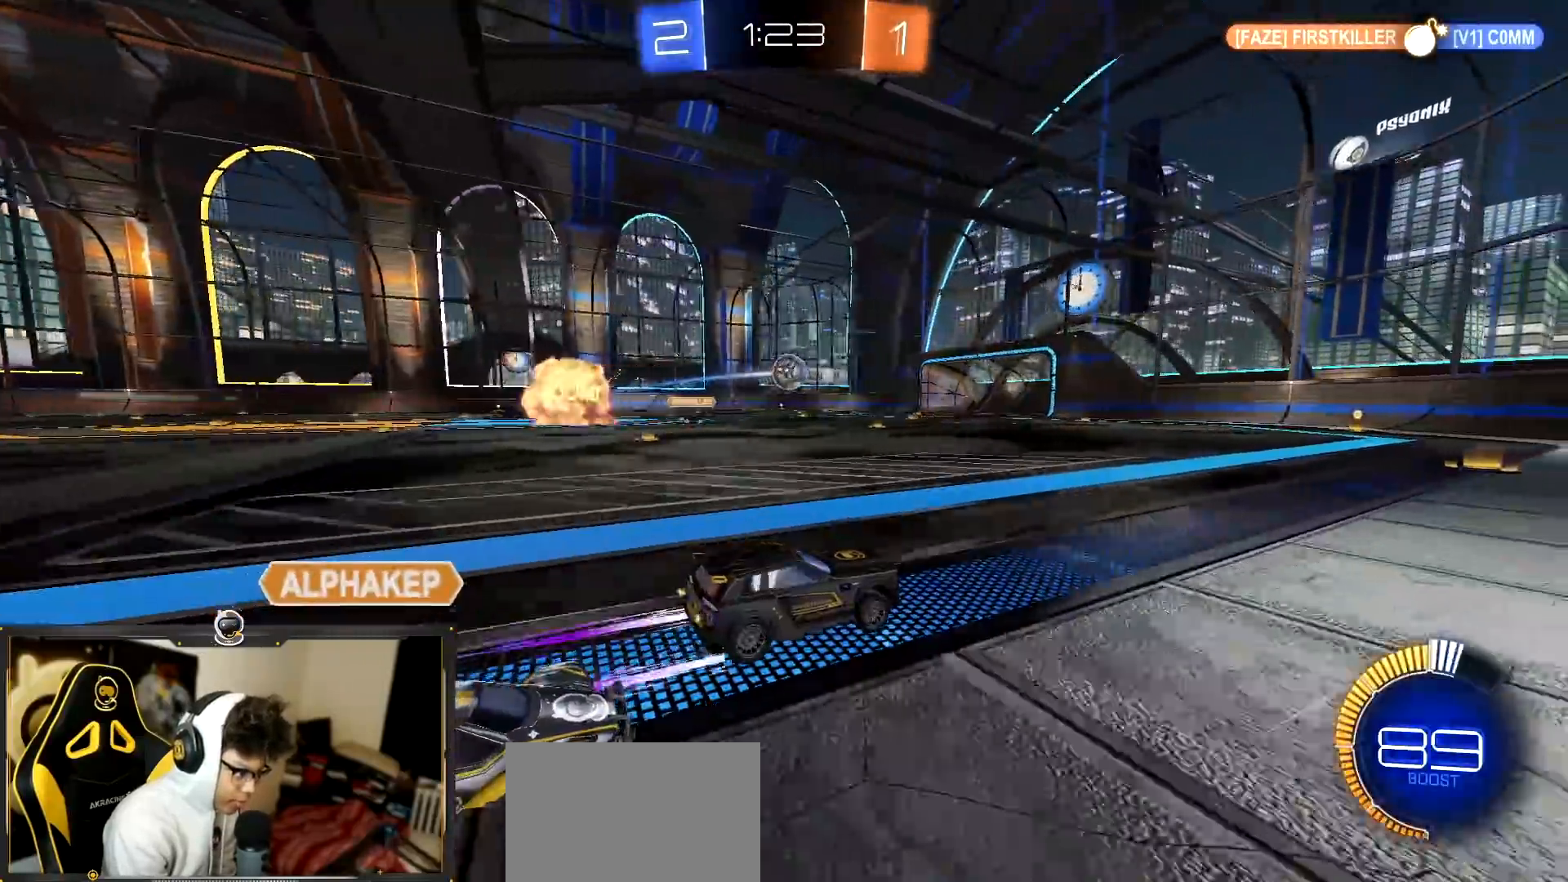
{"buttons": ["R2"], "left_stick": "right", "events": [[451, "left_stick", "right"]]}
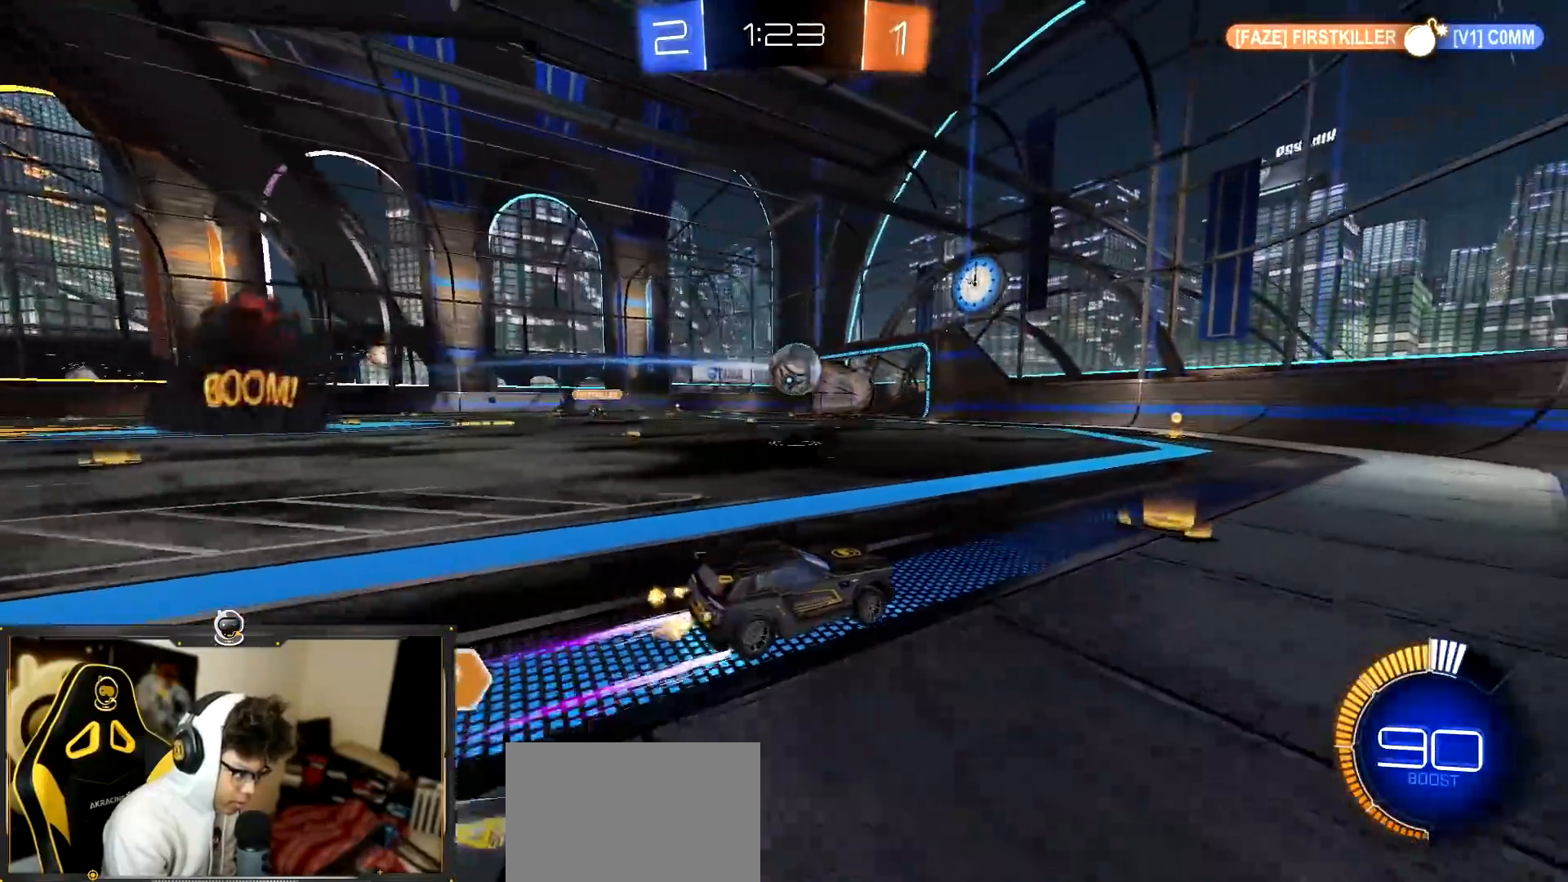
{"buttons": ["R2"], "left_stick": "center", "events": [[50, "left_stick", "center"]]}
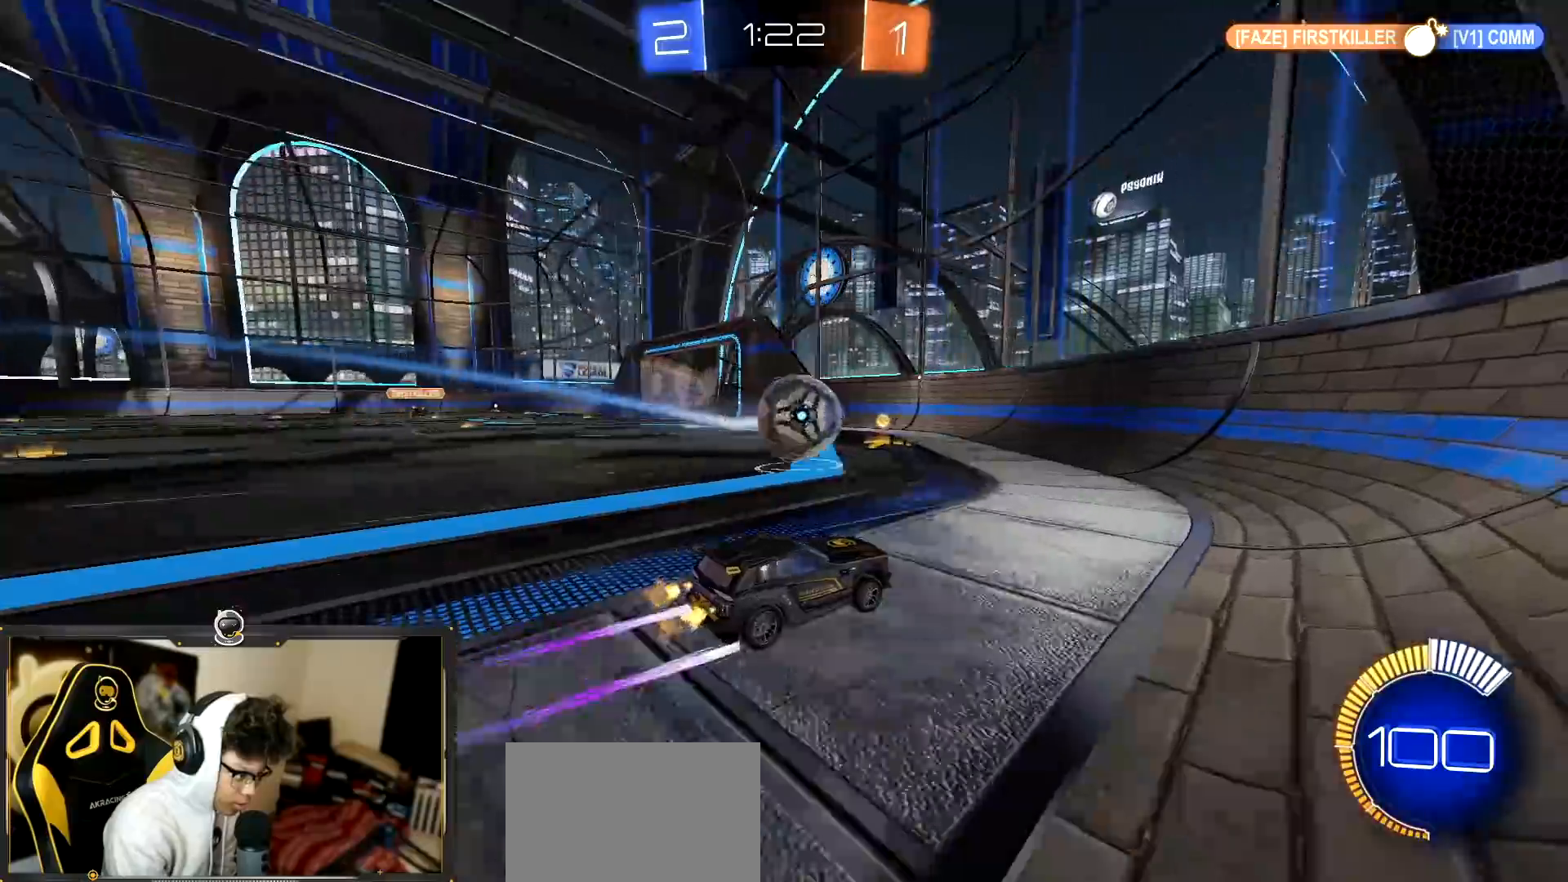
{"buttons": ["R1", "R2"], "left_stick": "center", "events": [[50, "left_stick", "right"], [267, "left_stick", "center"], [284, "R1", "down"]]}
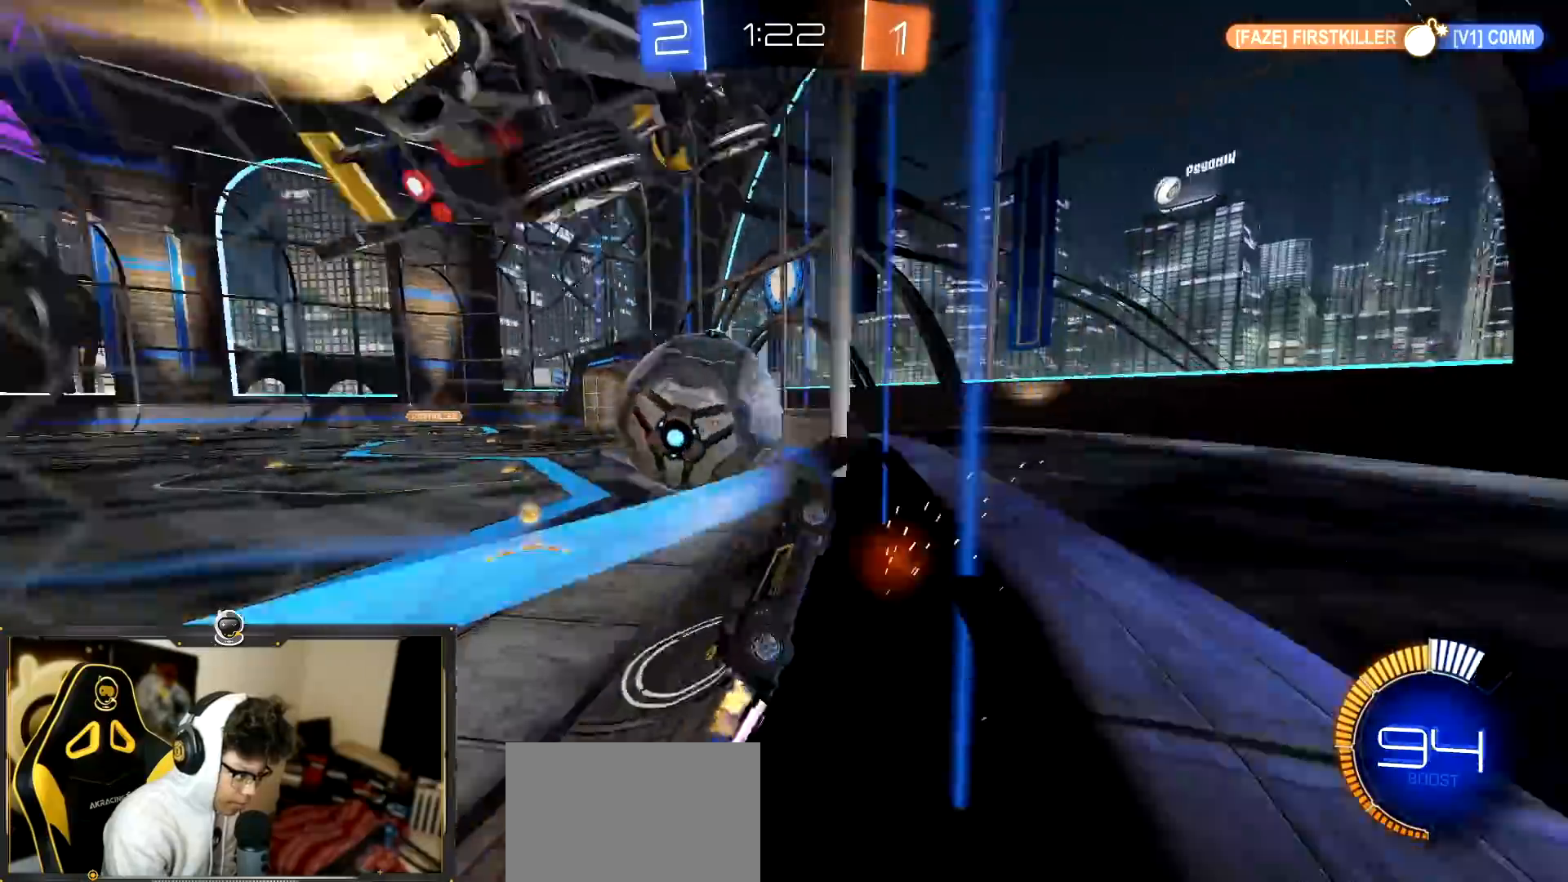
{"buttons": ["L2"], "left_stick": "right", "events": [[17, "left_stick", "left"], [133, "left_stick", "center"], [300, "R1", "up"], [417, "left_stick", "right"], [484, "L2", "down"], [484, "R2", "up"]]}
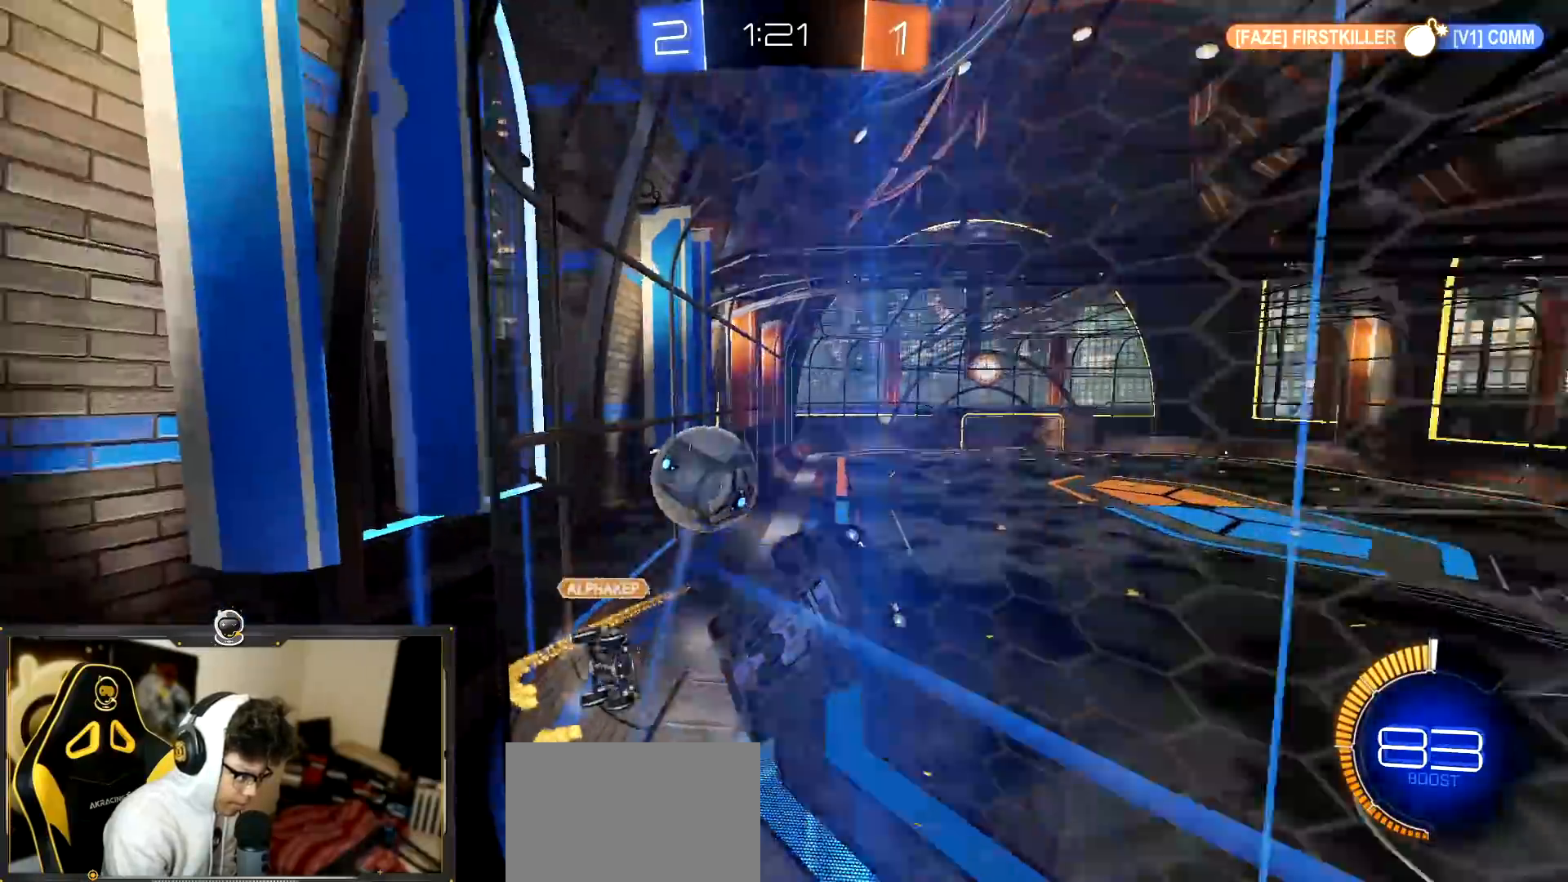
{"buttons": ["R2"], "left_stick": "right", "events": [[200, "R2", "down"], [250, "L2", "up"], [333, "L2", "down"], [383, "R2", "up"], [467, "R2", "down"], [500, "L2", "up"]]}